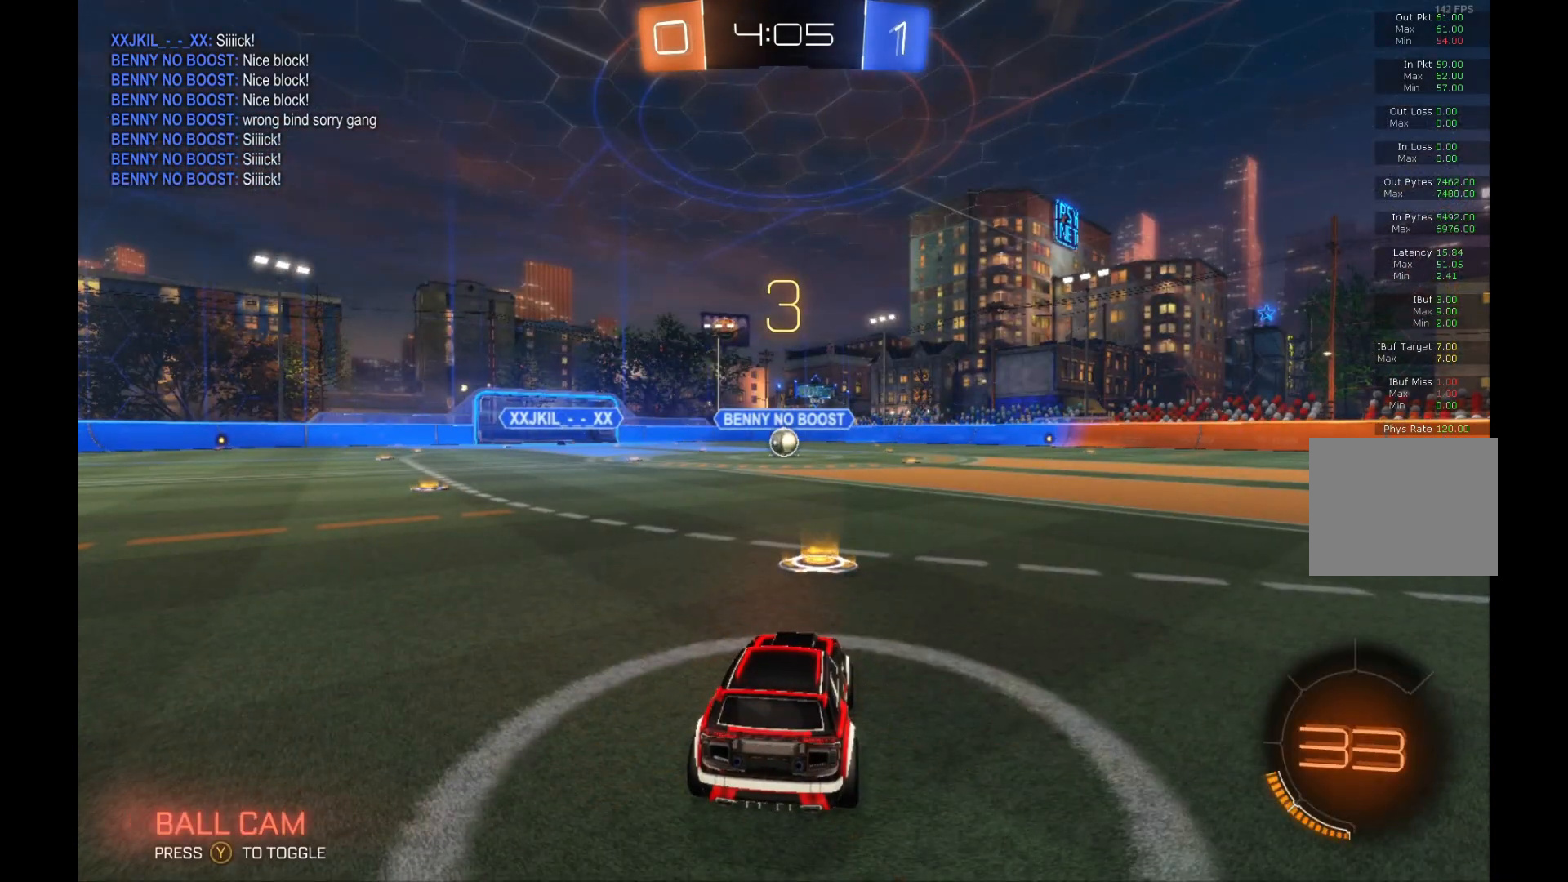
Gameplay with a controller (Xbox layout); each line is a JSON object with the inputs held at the frame after it. "events" lists button and stick changes between this image and that frame as [ms after this image, input, new state], when the widget could be followed in between. Not read: DPAD_DOWN DPAD_LEFT DPAD_RIGHT DPAD_UP L3 R3 SELECT START right_stick.
{"buttons": ["B", "R2"], "left_stick": "center", "events": [[367, "R2", "down"], [467, "B", "down"]]}
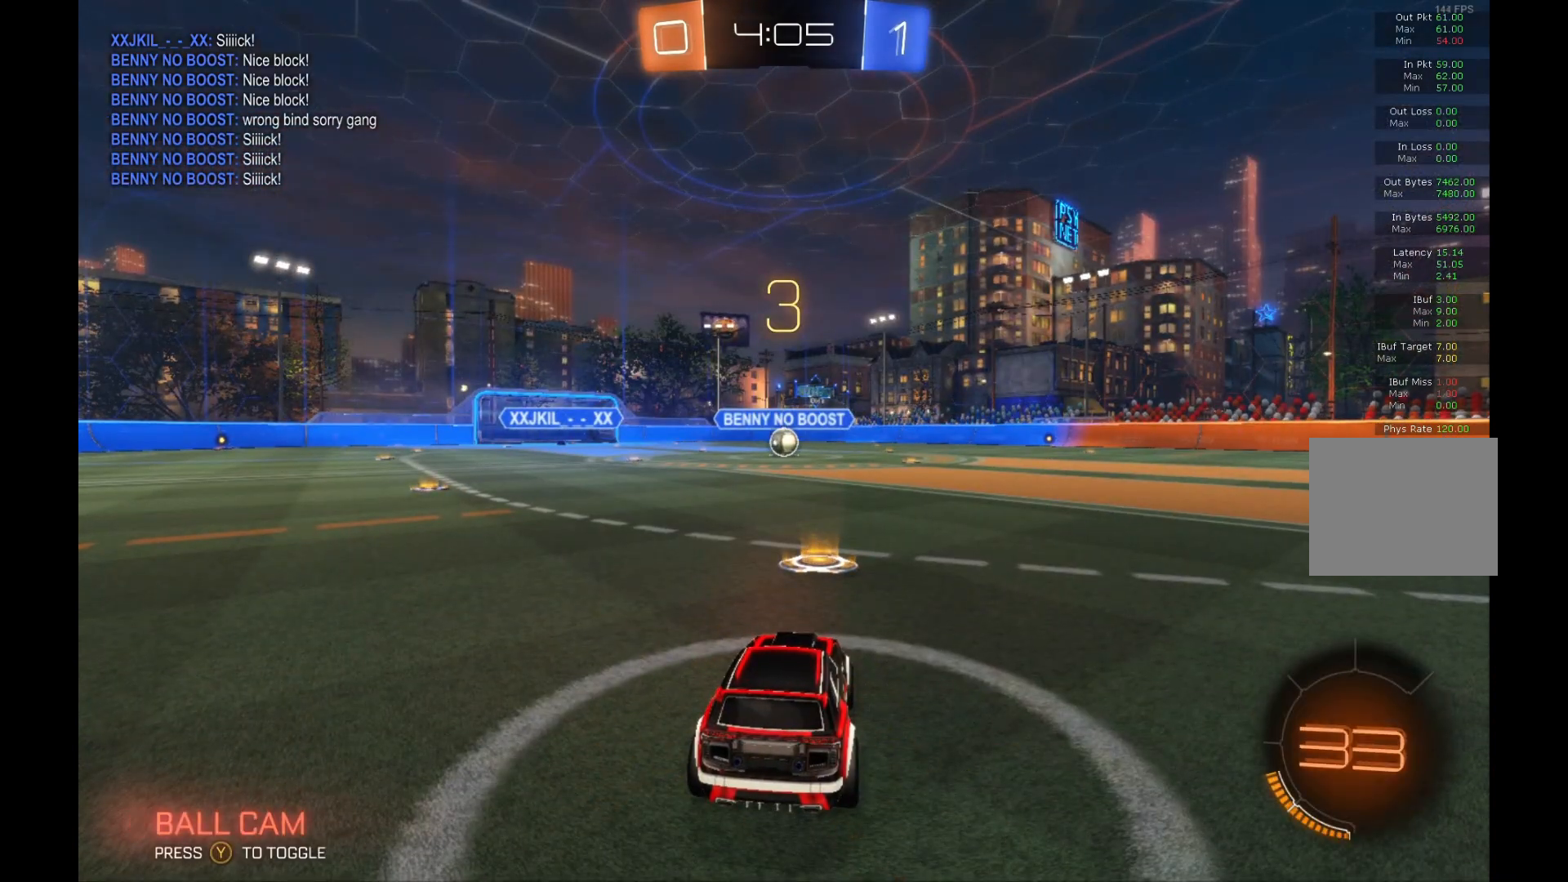
{"buttons": ["B", "R2"], "left_stick": "center", "events": []}
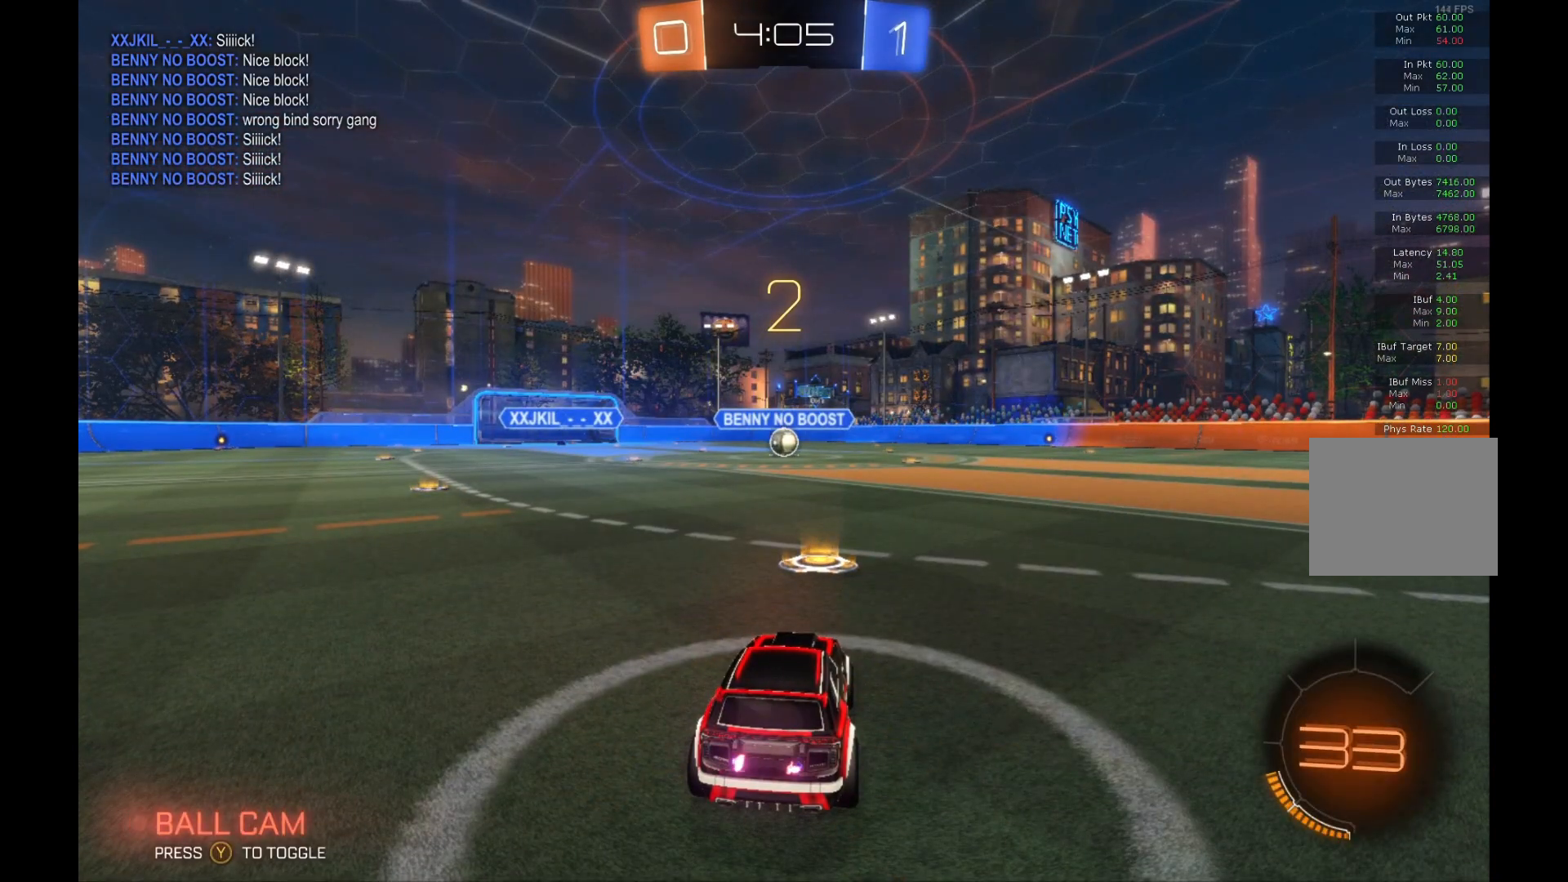
{"buttons": ["B", "R2"], "left_stick": "center", "events": []}
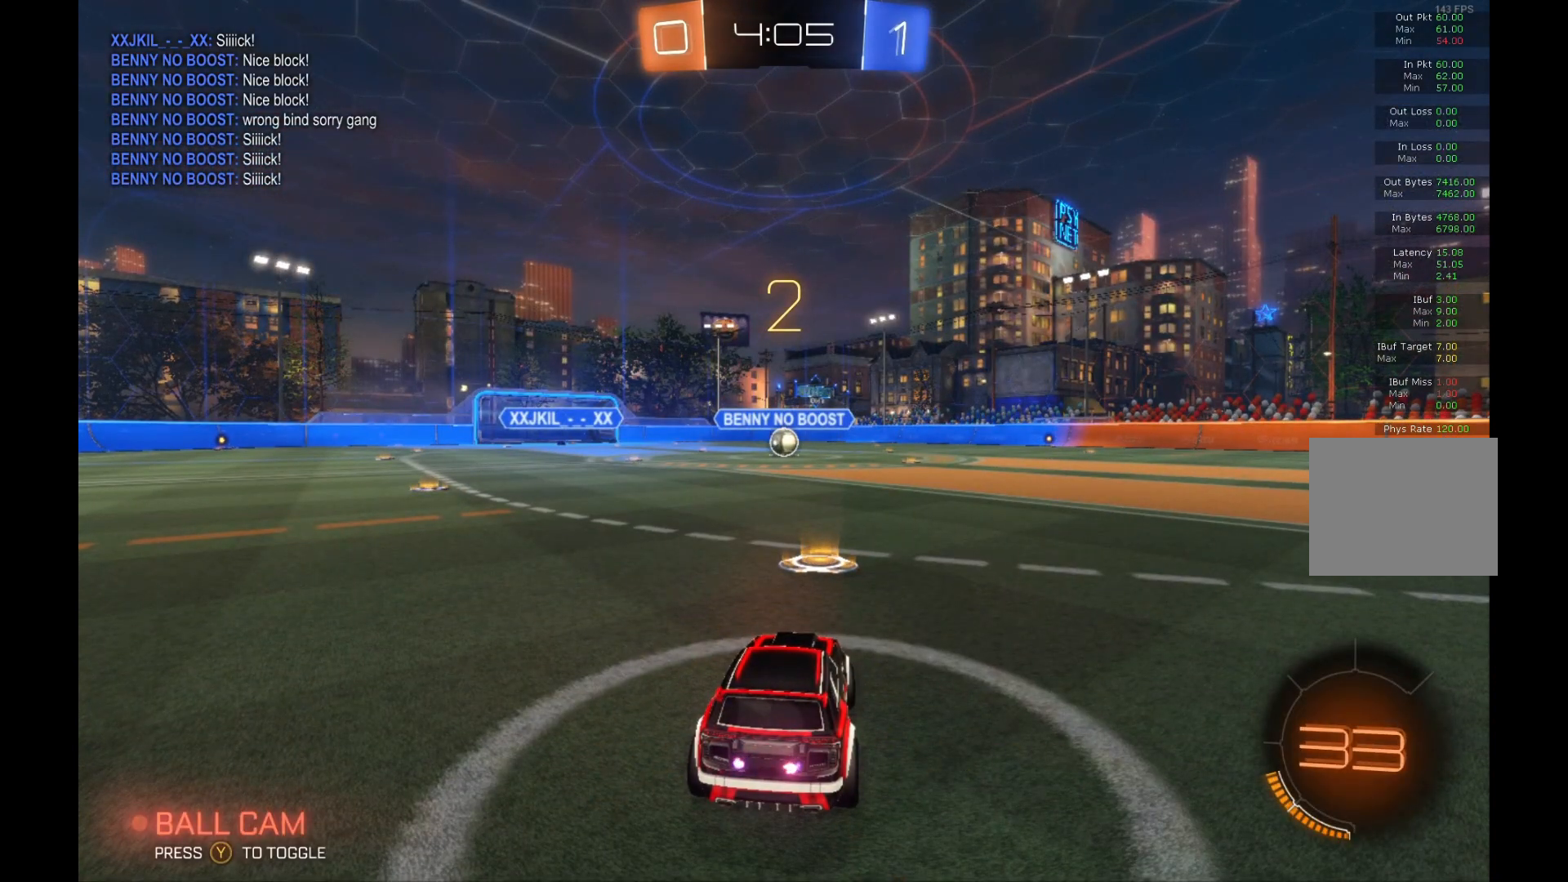
{"buttons": ["B", "R2"], "left_stick": "center", "events": []}
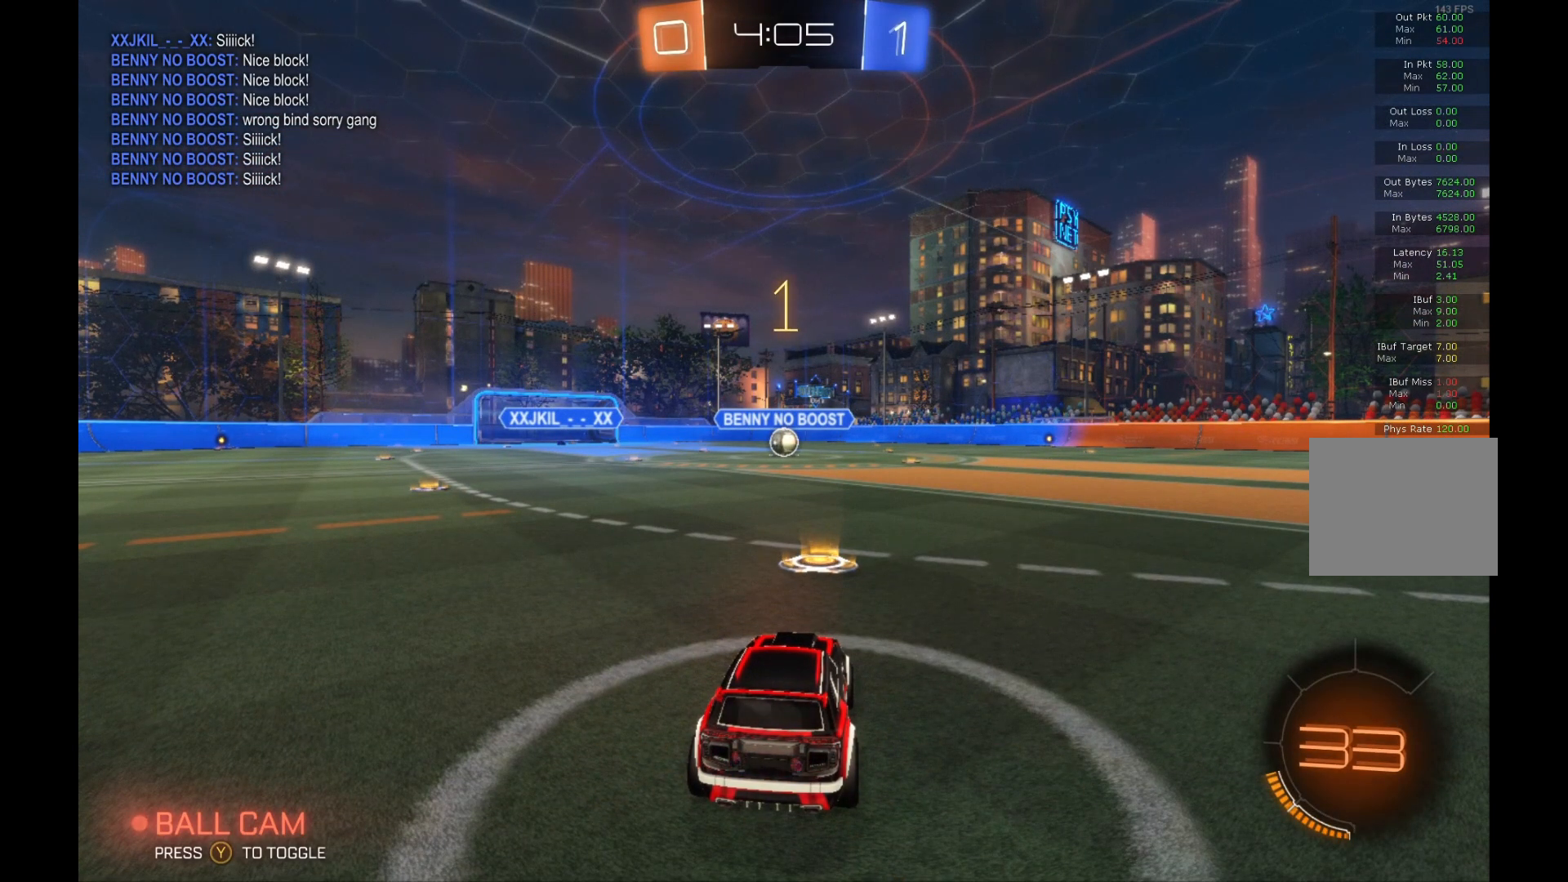
{"buttons": ["B", "R2"], "left_stick": "left", "events": [[500, "left_stick", "left"]]}
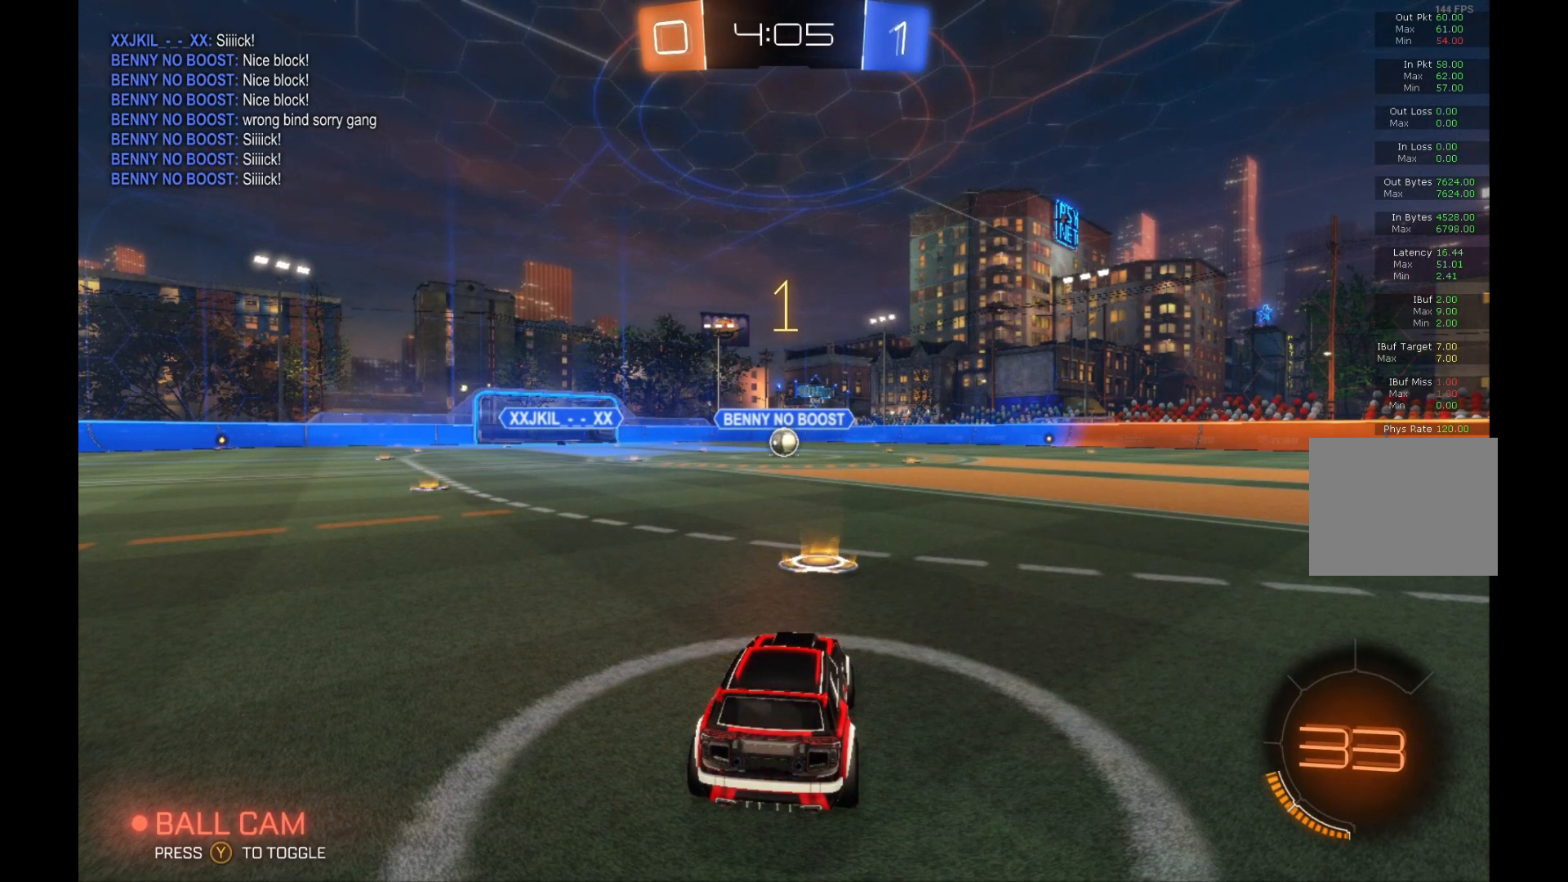
{"buttons": ["B", "R2"], "left_stick": "center", "events": [[100, "left_stick", "center"]]}
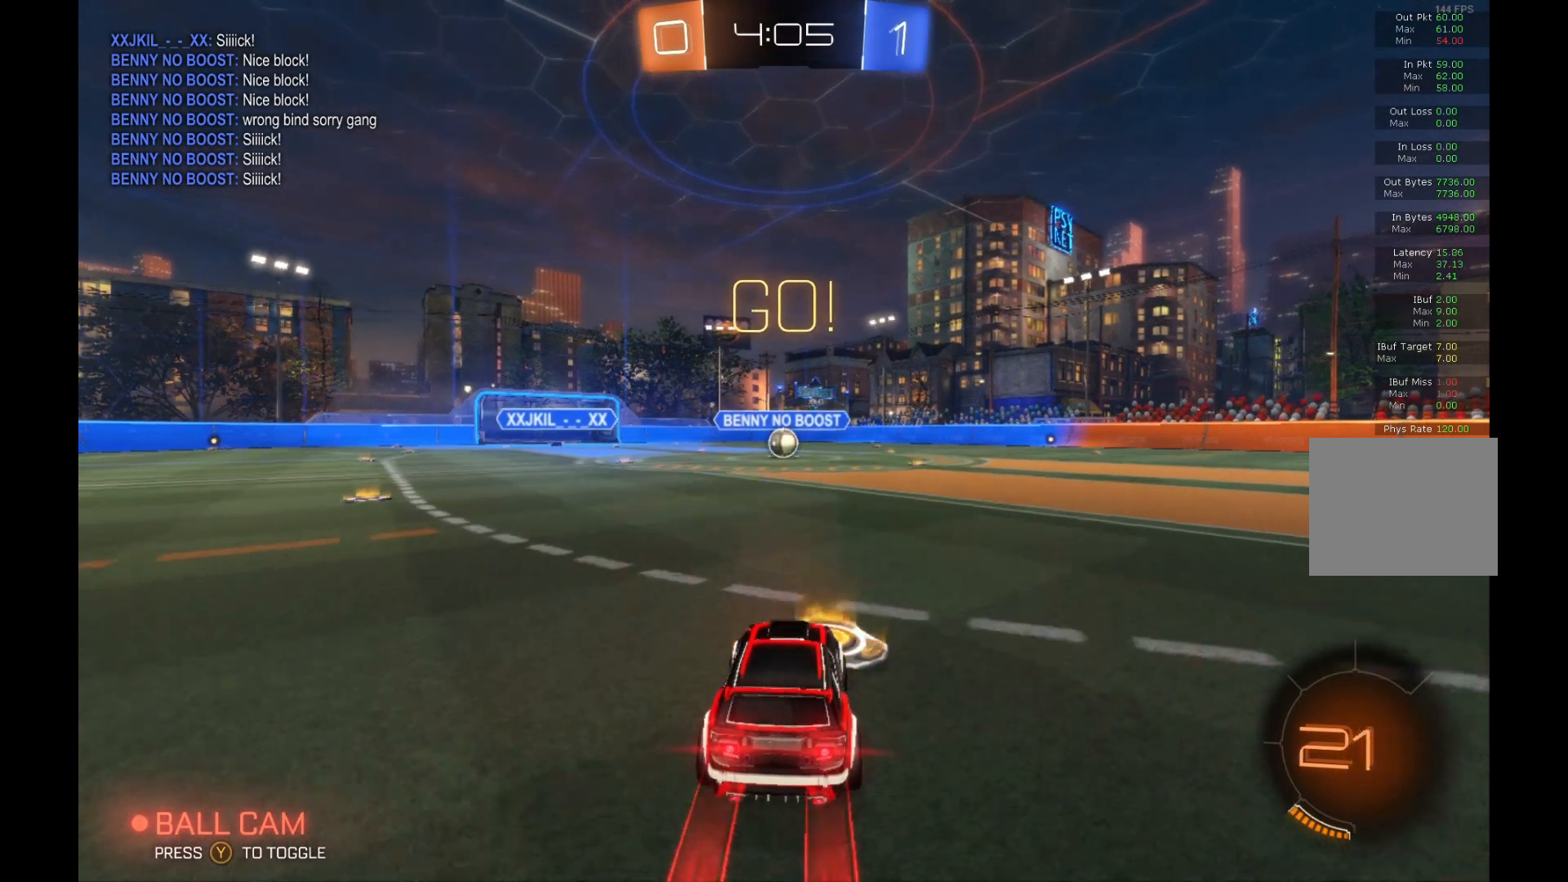
{"buttons": ["B", "R2"], "left_stick": "center", "events": [[300, "left_stick", "left"], [400, "left_stick", "center"]]}
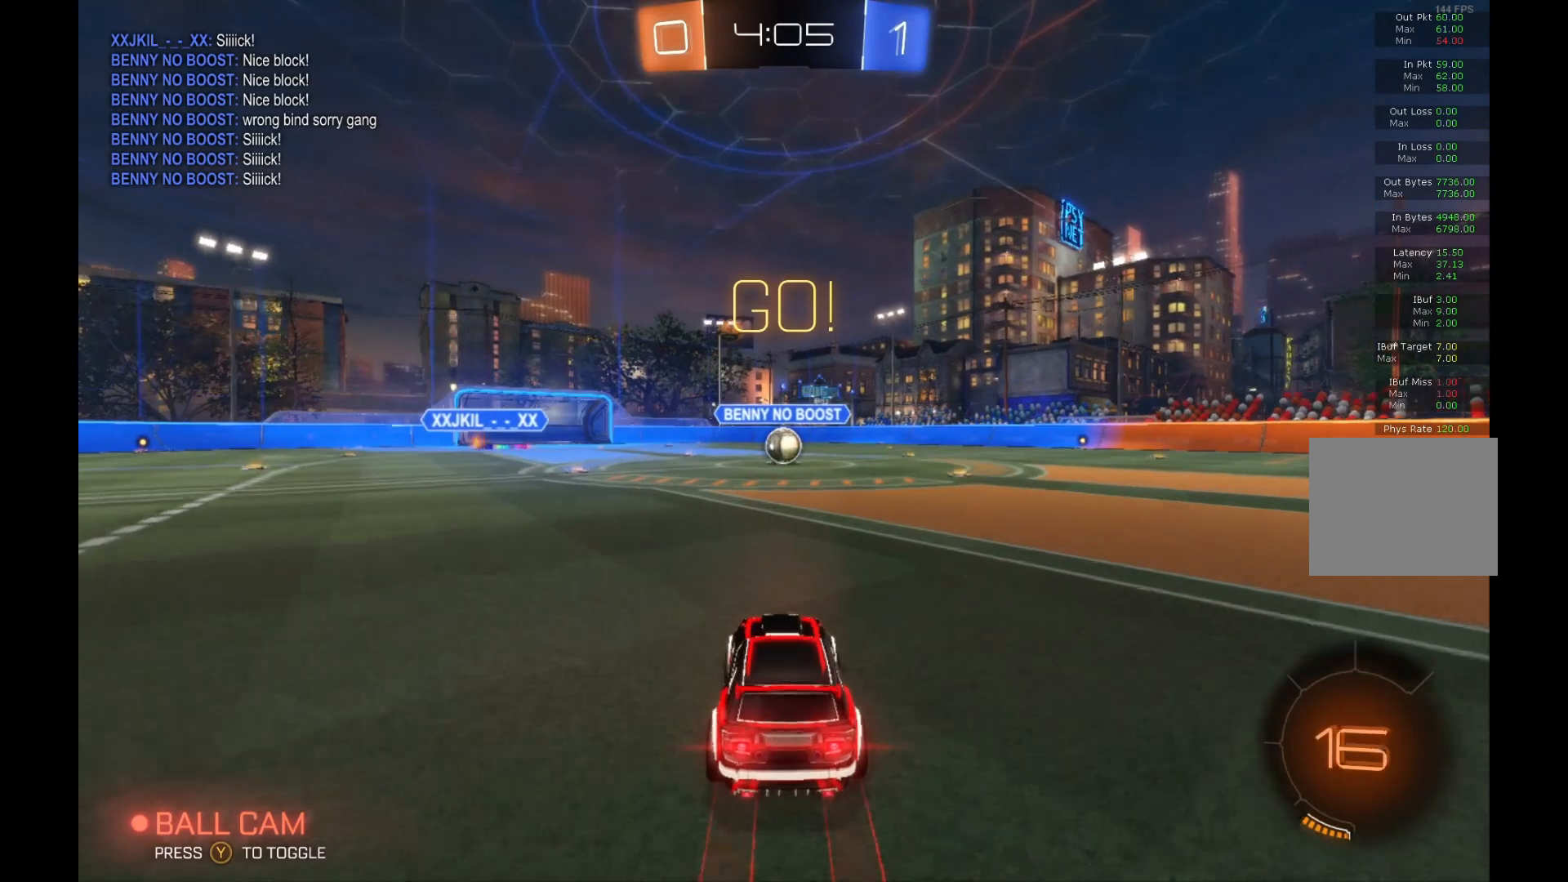
{"buttons": ["B", "R2"], "left_stick": "right", "events": [[467, "left_stick", "right"]]}
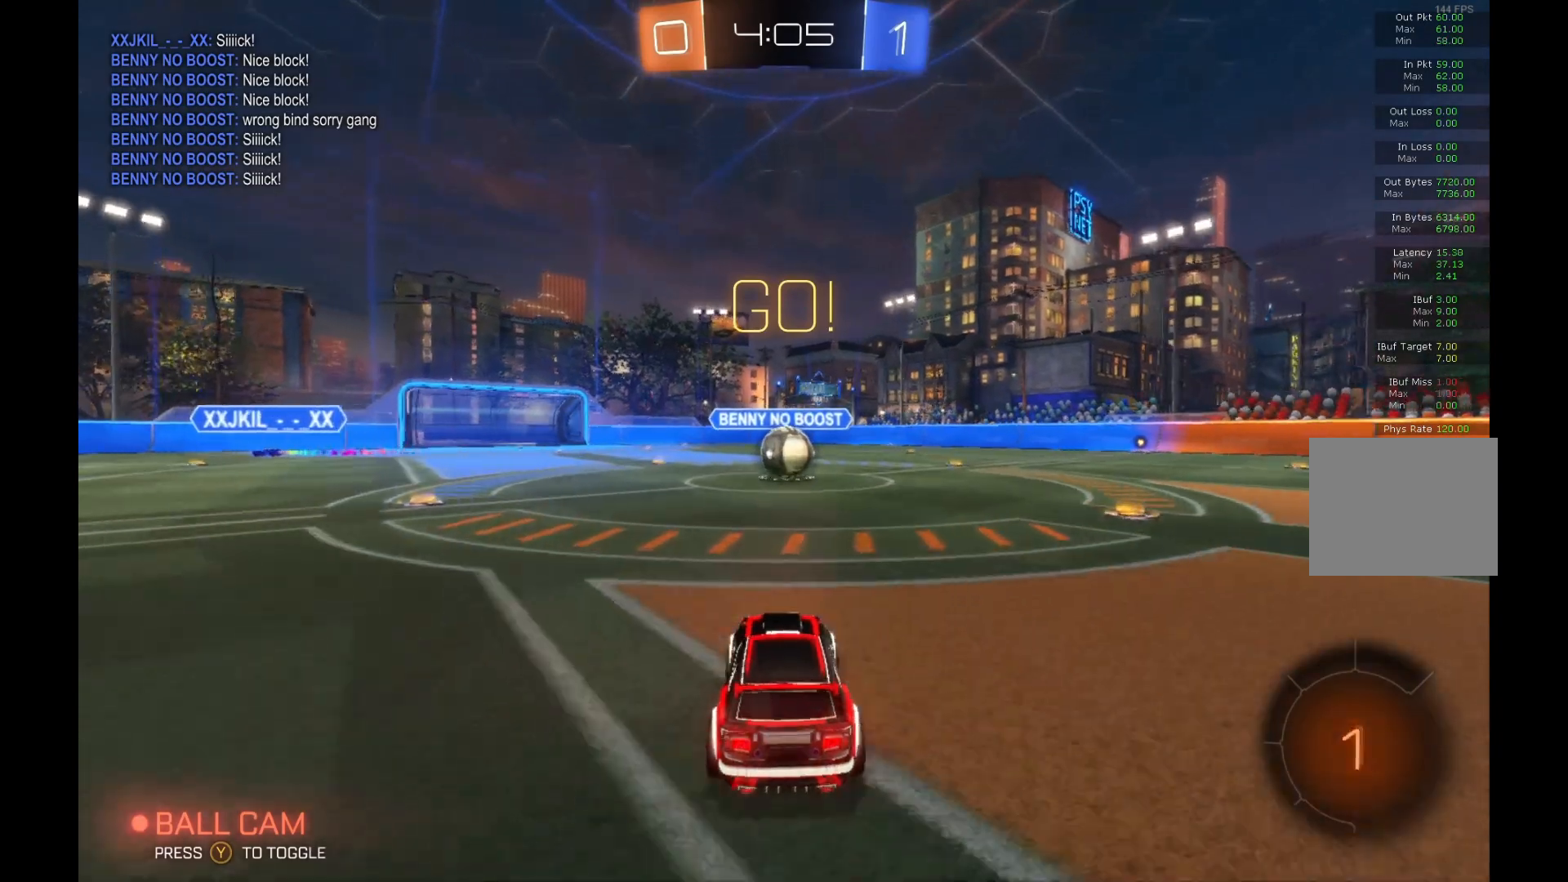
{"buttons": ["A", "B", "L1", "R2"], "left_stick": "up-left", "events": [[33, "left_stick", "center"], [200, "left_stick", "right"], [300, "A", "down"], [300, "L1", "down"], [367, "A", "up"], [433, "A", "down"], [433, "left_stick", "up"], [500, "left_stick", "up-left"]]}
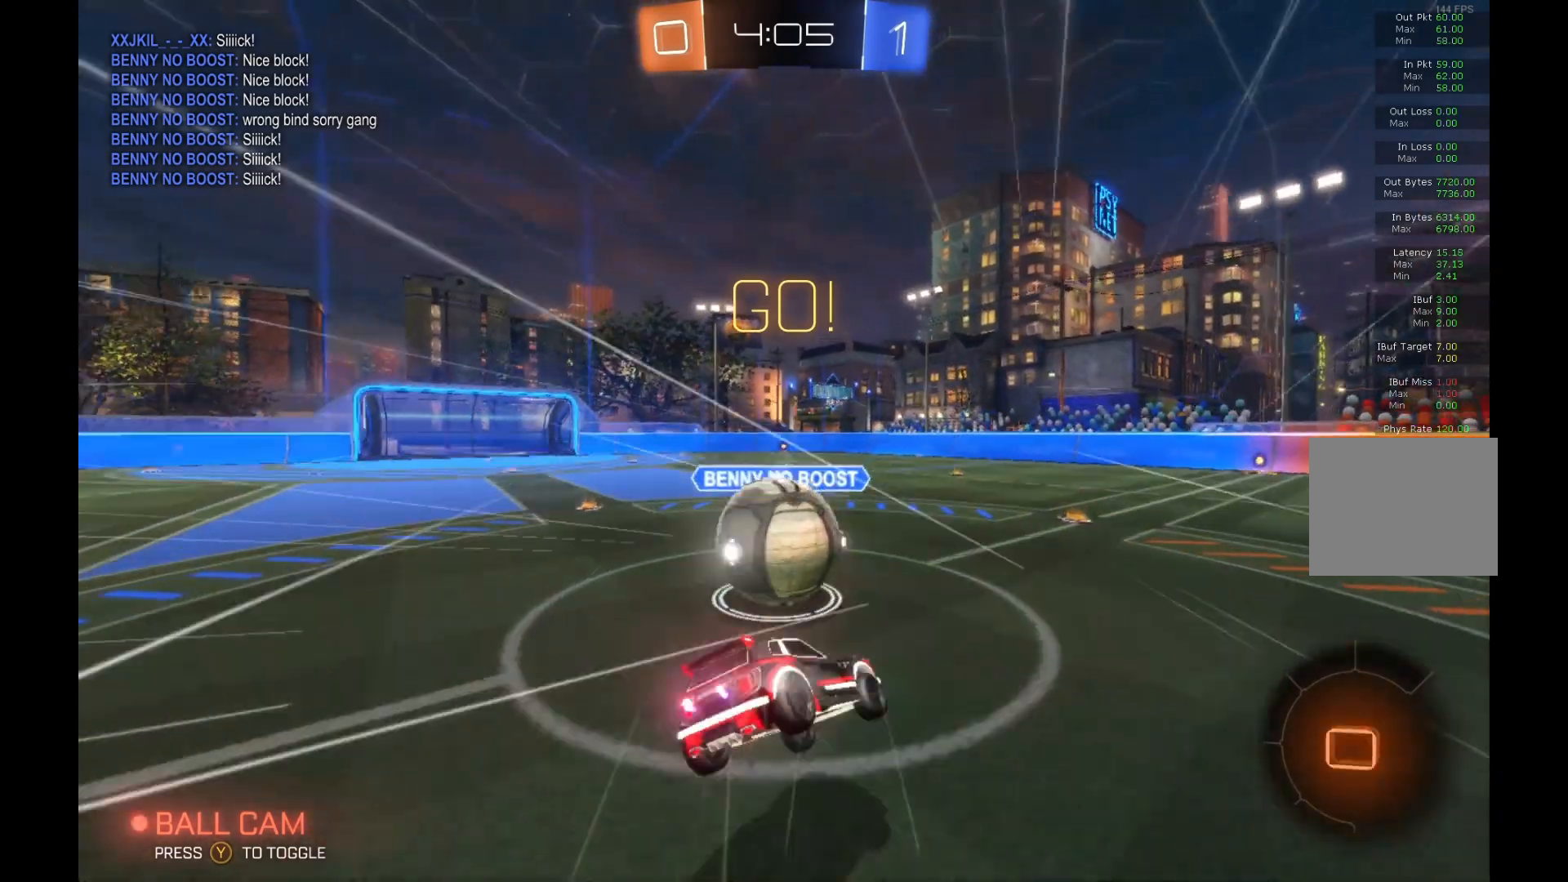
{"buttons": ["L1", "R2"], "left_stick": "down-left", "events": [[100, "A", "up"], [100, "left_stick", "left"], [200, "left_stick", "down-left"], [467, "B", "up"]]}
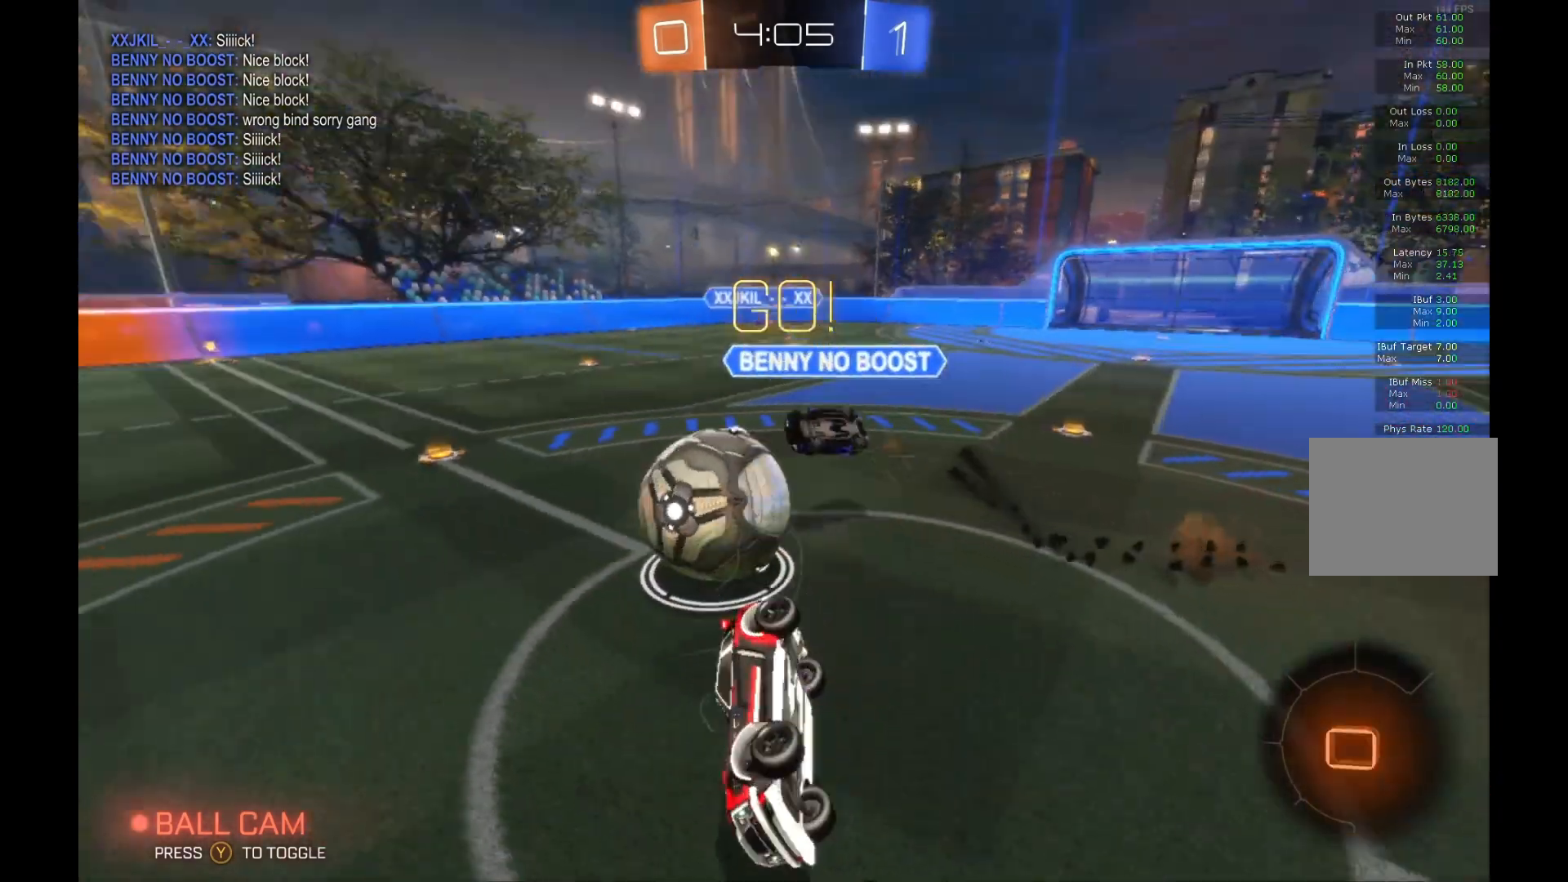
{"buttons": ["R2"], "left_stick": "down-left", "events": [[67, "left_stick", "down-right"], [133, "left_stick", "center"], [200, "left_stick", "down-left"], [233, "L1", "up"]]}
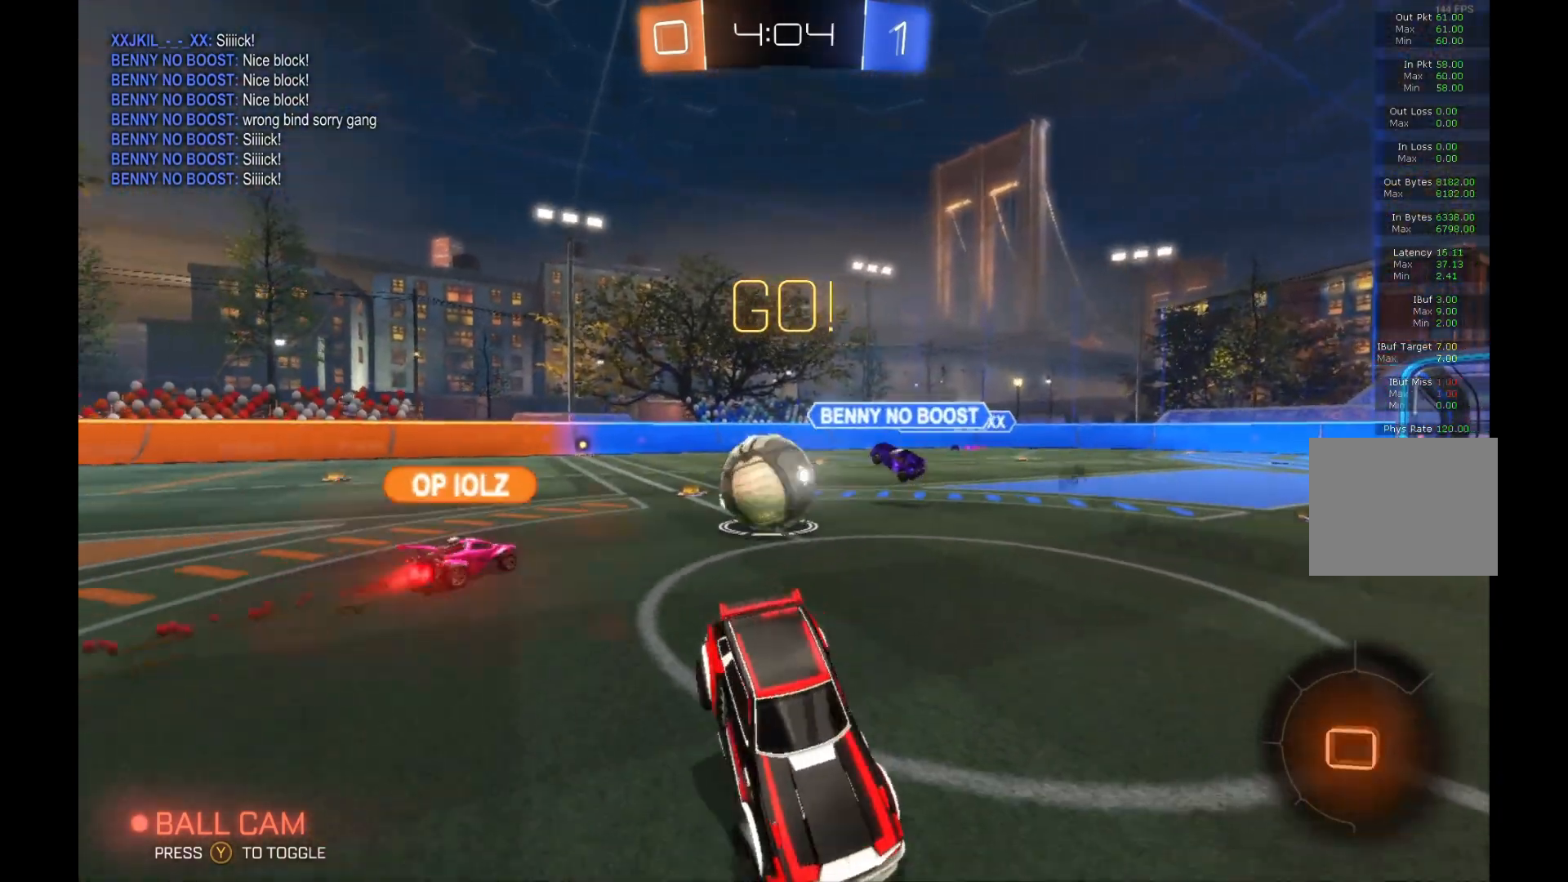
{"buttons": ["R2"], "left_stick": "right", "events": [[233, "left_stick", "center"], [400, "left_stick", "right"]]}
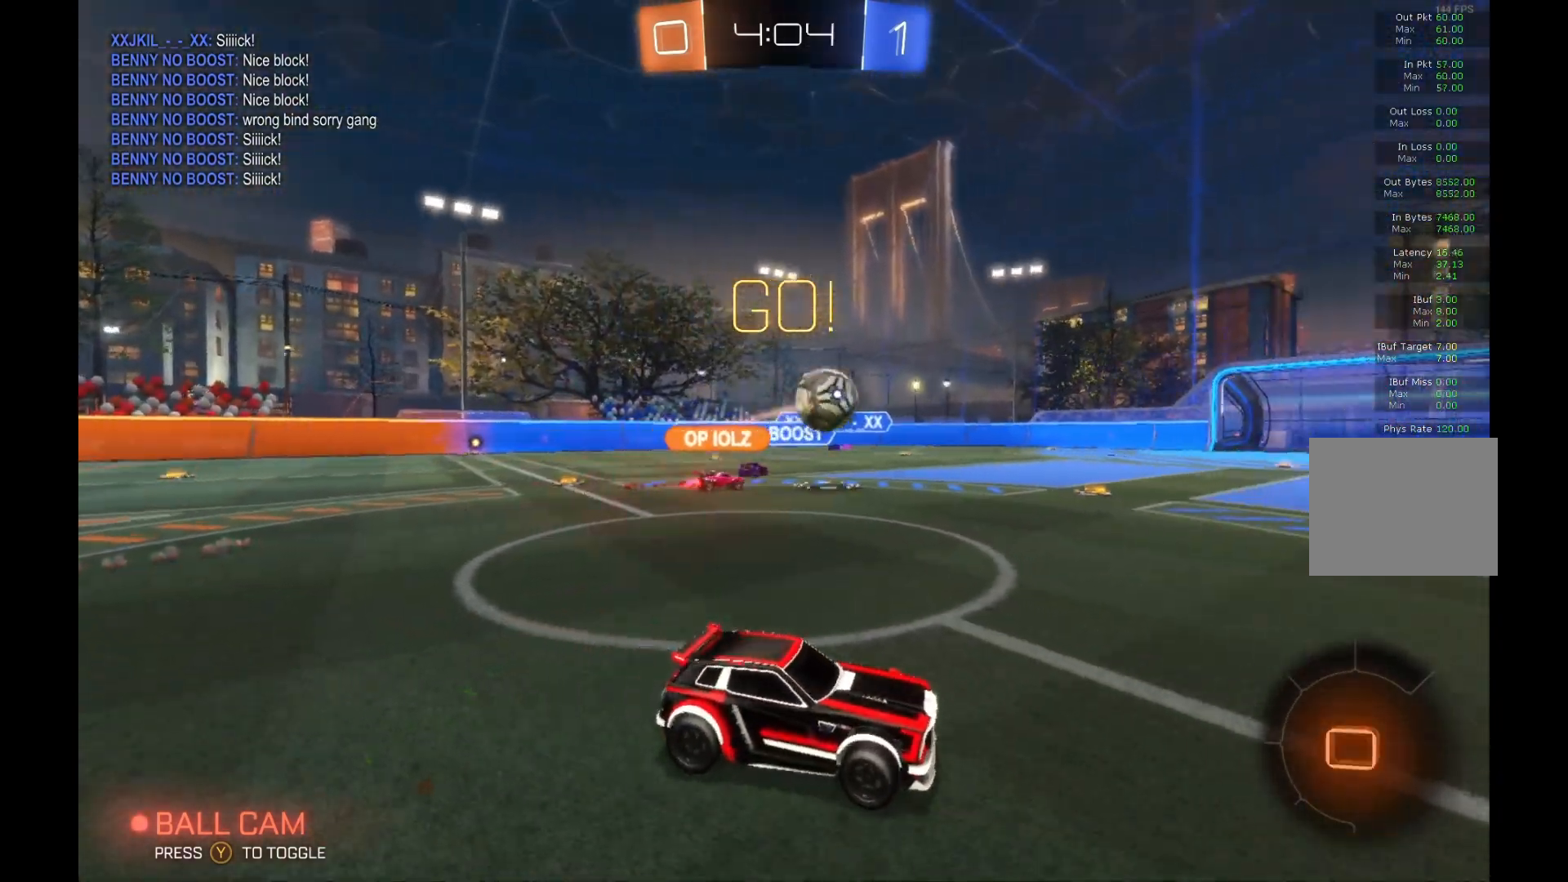
{"buttons": ["A", "R1", "R2"], "left_stick": "up-left", "events": [[67, "left_stick", "center"], [233, "left_stick", "right"], [333, "left_stick", "center"], [400, "left_stick", "left"], [433, "A", "down"], [467, "R1", "down"], [500, "left_stick", "up-left"]]}
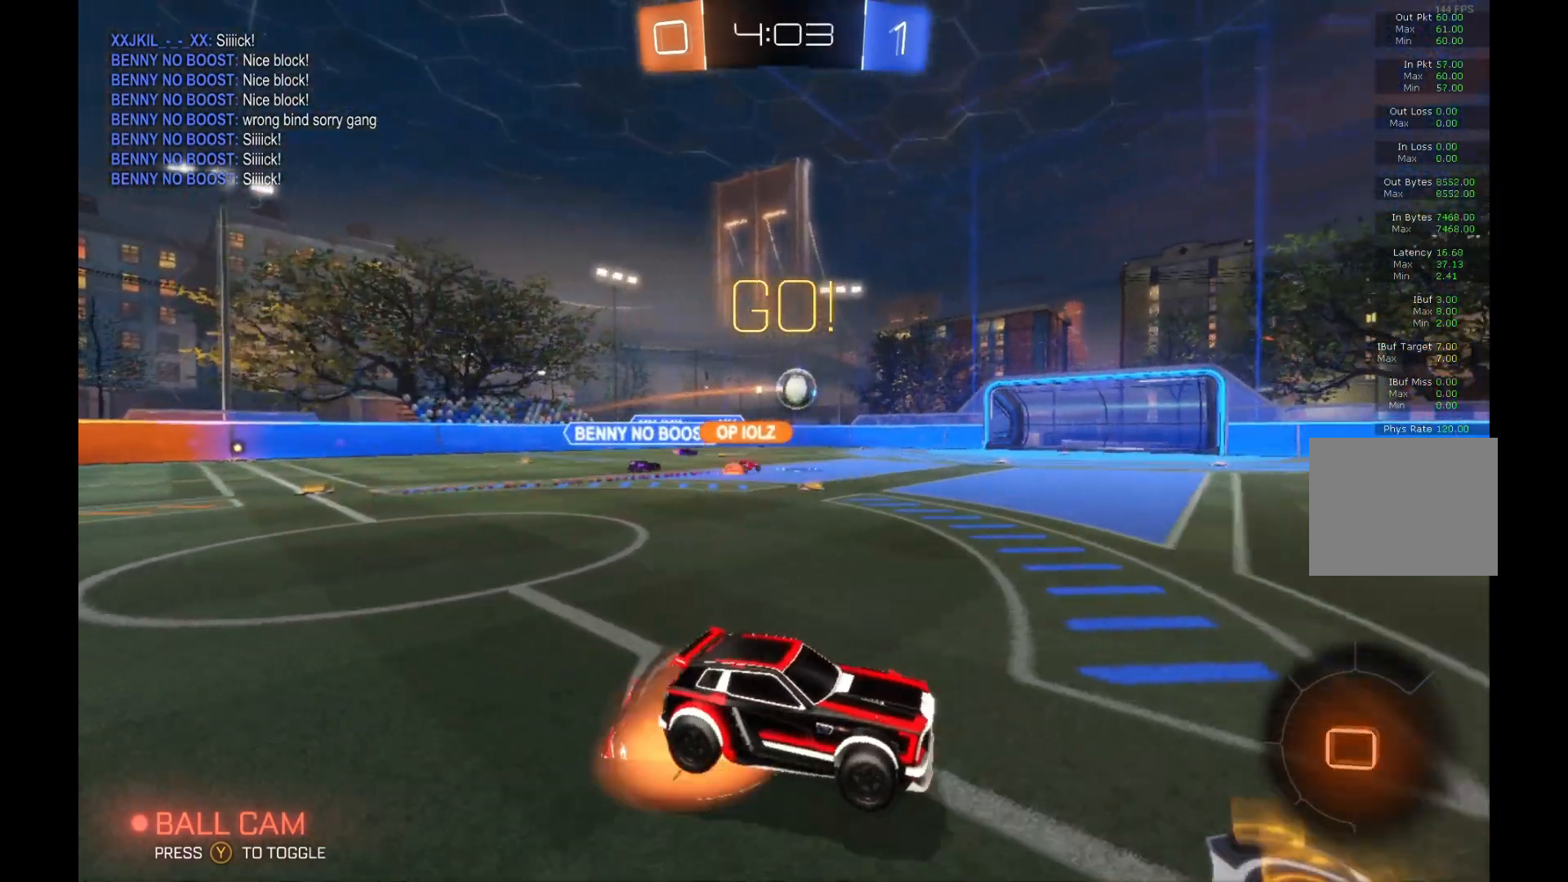
{"buttons": ["R2"], "left_stick": "center", "events": [[33, "R1", "up"], [33, "left_stick", "left"], [67, "A", "up"], [67, "left_stick", "up-right"], [100, "R1", "down"], [133, "A", "down"], [233, "left_stick", "right"], [300, "R1", "up"], [333, "A", "up"], [500, "left_stick", "center"]]}
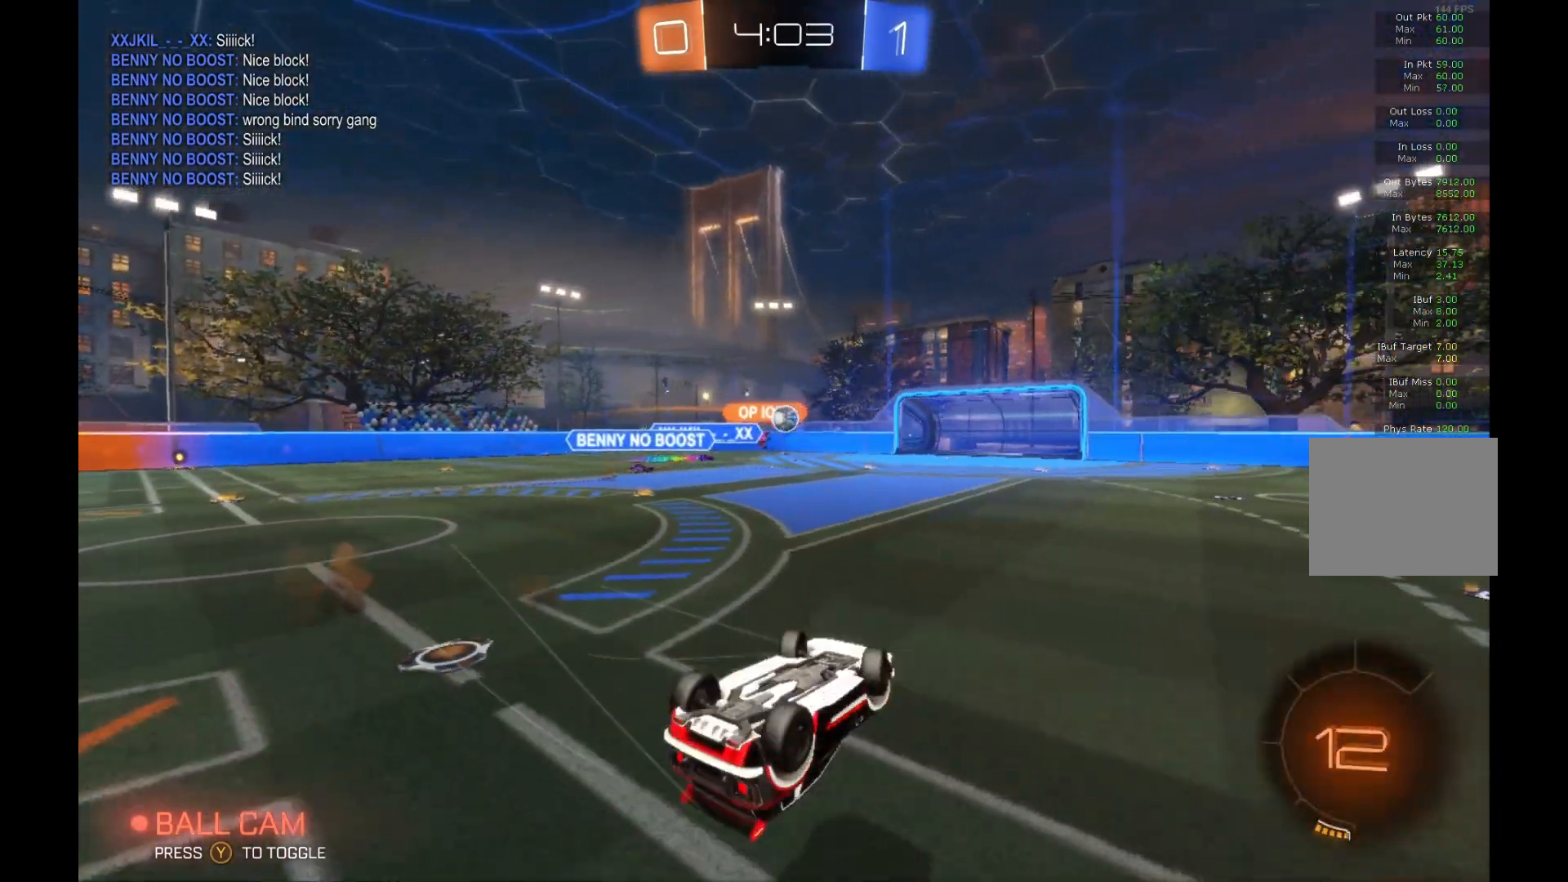
{"buttons": ["R2"], "left_stick": "center", "events": [[167, "left_stick", "right"], [300, "left_stick", "center"]]}
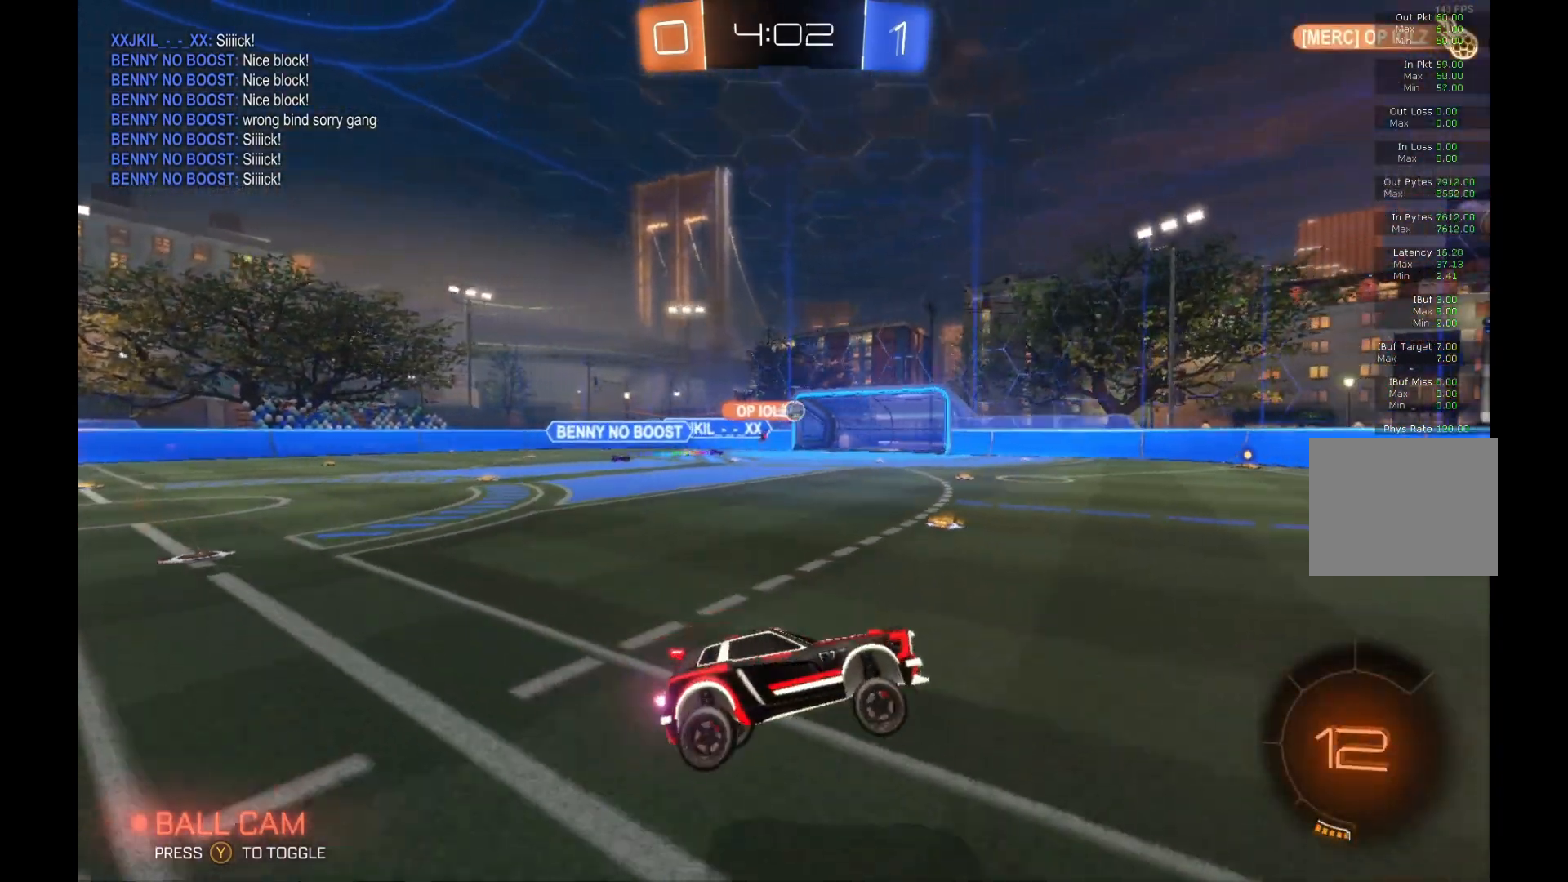
{"buttons": ["R2"], "left_stick": "center", "events": [[100, "left_stick", "right"], [367, "left_stick", "center"]]}
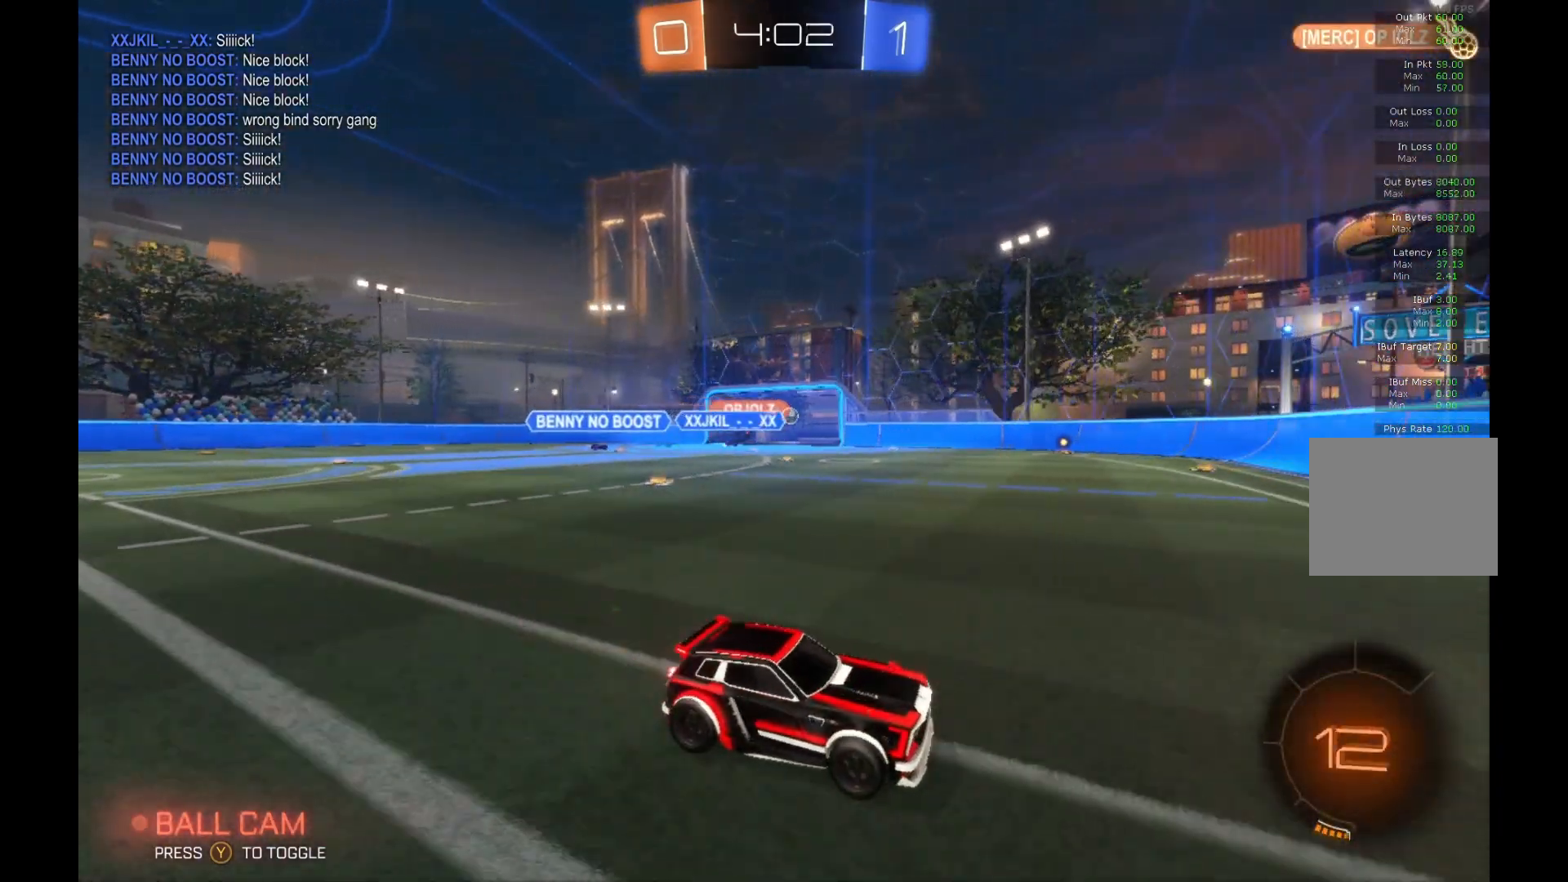
{"buttons": ["R2"], "left_stick": "right", "events": [[133, "left_stick", "right"]]}
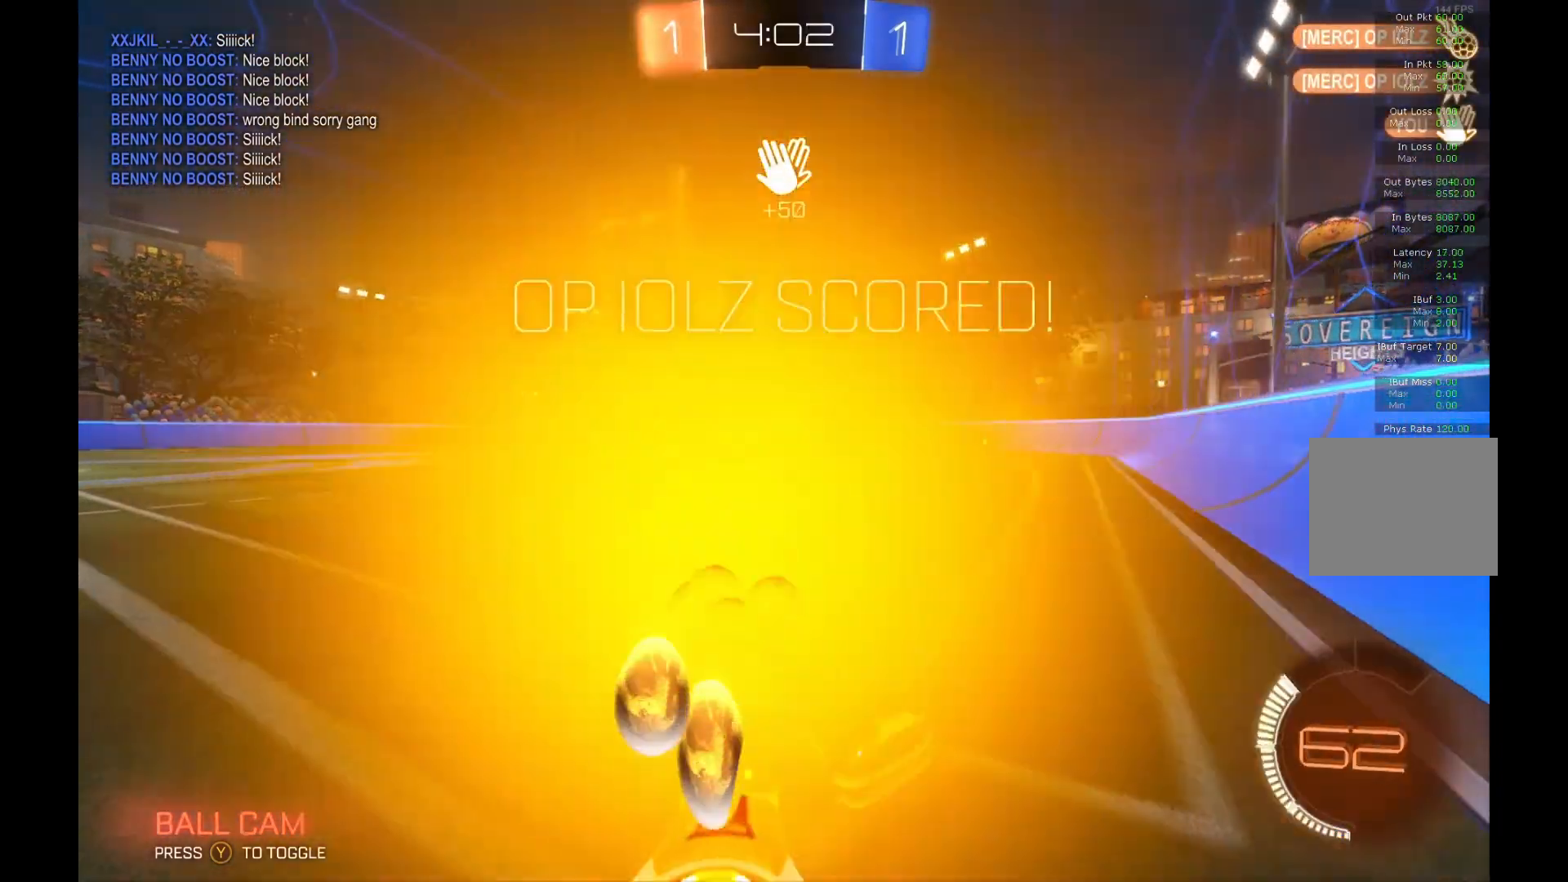
{"buttons": ["R2"], "left_stick": "center", "events": [[167, "left_stick", "down-right"], [267, "left_stick", "center"]]}
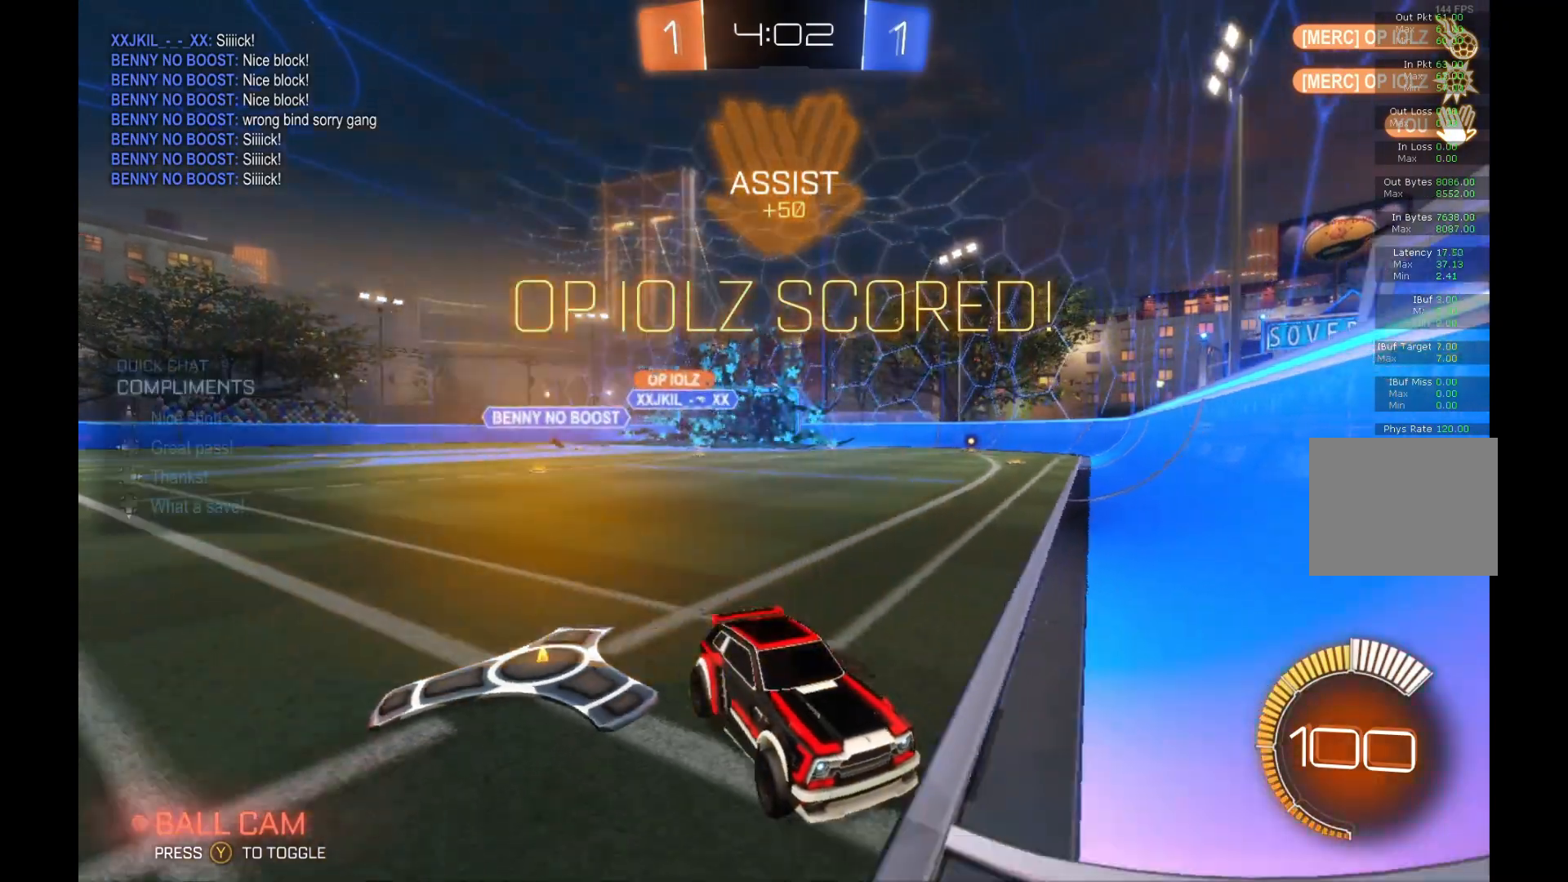
{"buttons": ["R2"], "left_stick": "left", "events": [[367, "left_stick", "left"]]}
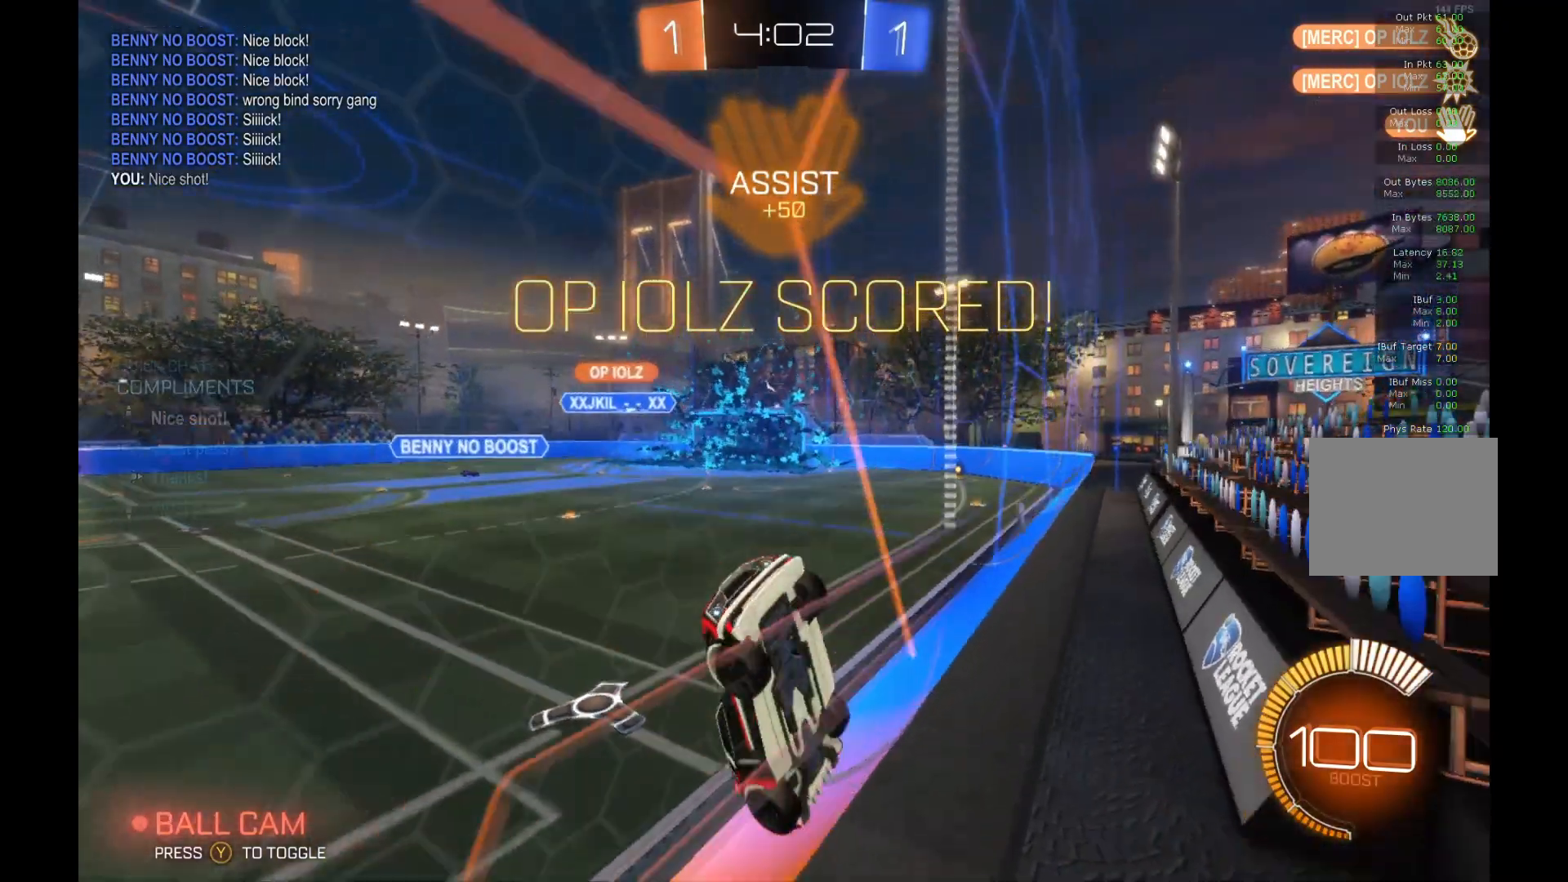
{"buttons": ["R2"], "left_stick": "left", "events": []}
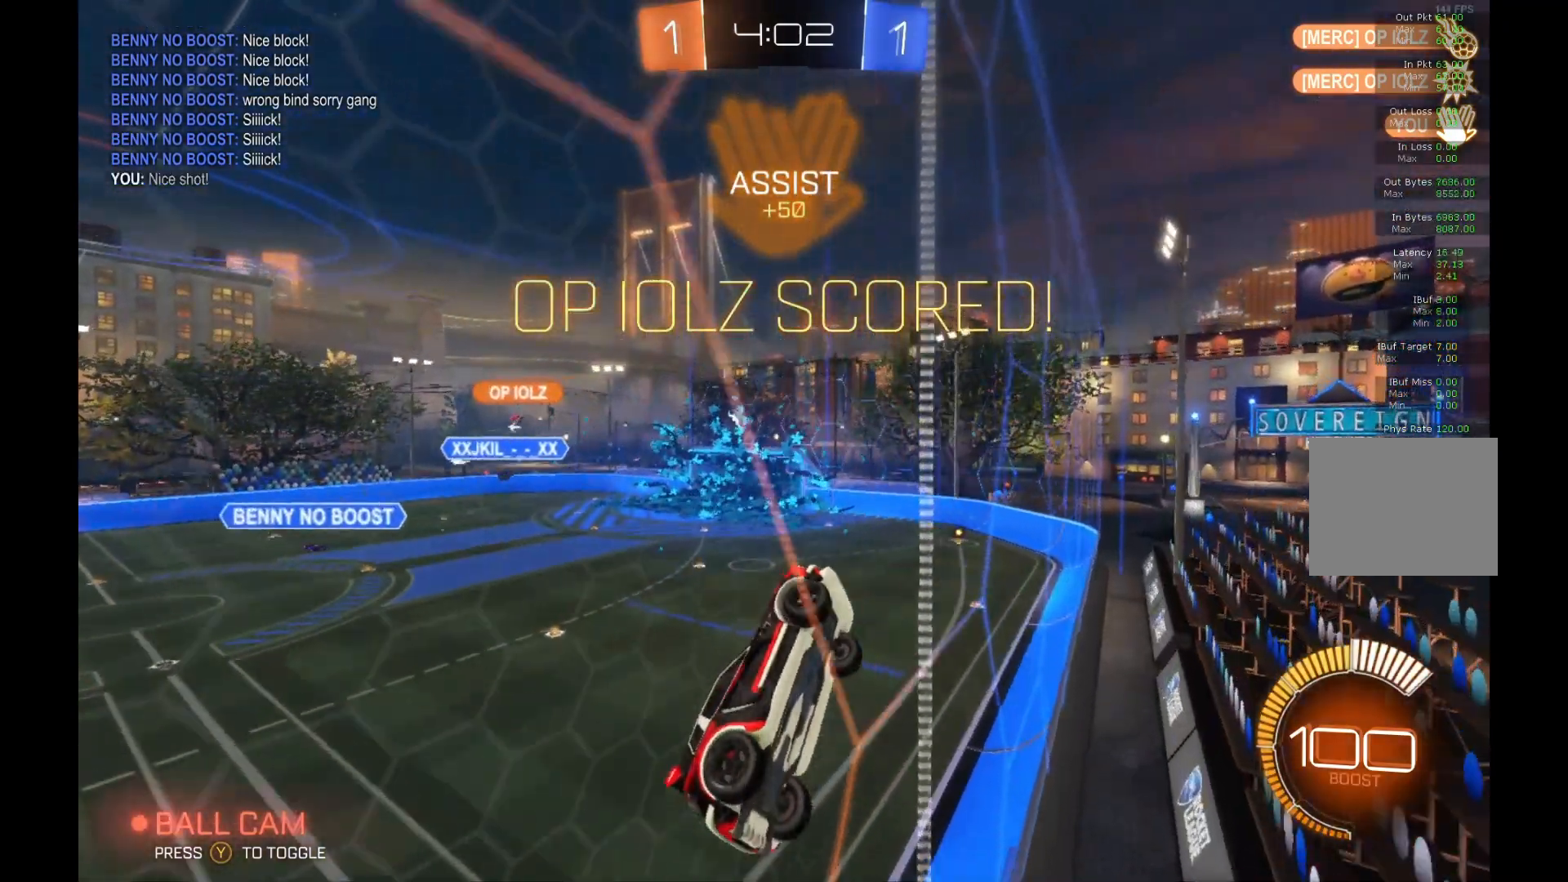
{"buttons": ["A", "B", "R2"], "left_stick": "up-right", "events": [[33, "left_stick", "center"], [67, "A", "down"], [67, "R1", "down"], [133, "left_stick", "down"], [300, "A", "up"], [300, "left_stick", "left"], [400, "R1", "up"], [433, "B", "down"], [433, "left_stick", "up"], [500, "A", "down"], [500, "left_stick", "up-right"]]}
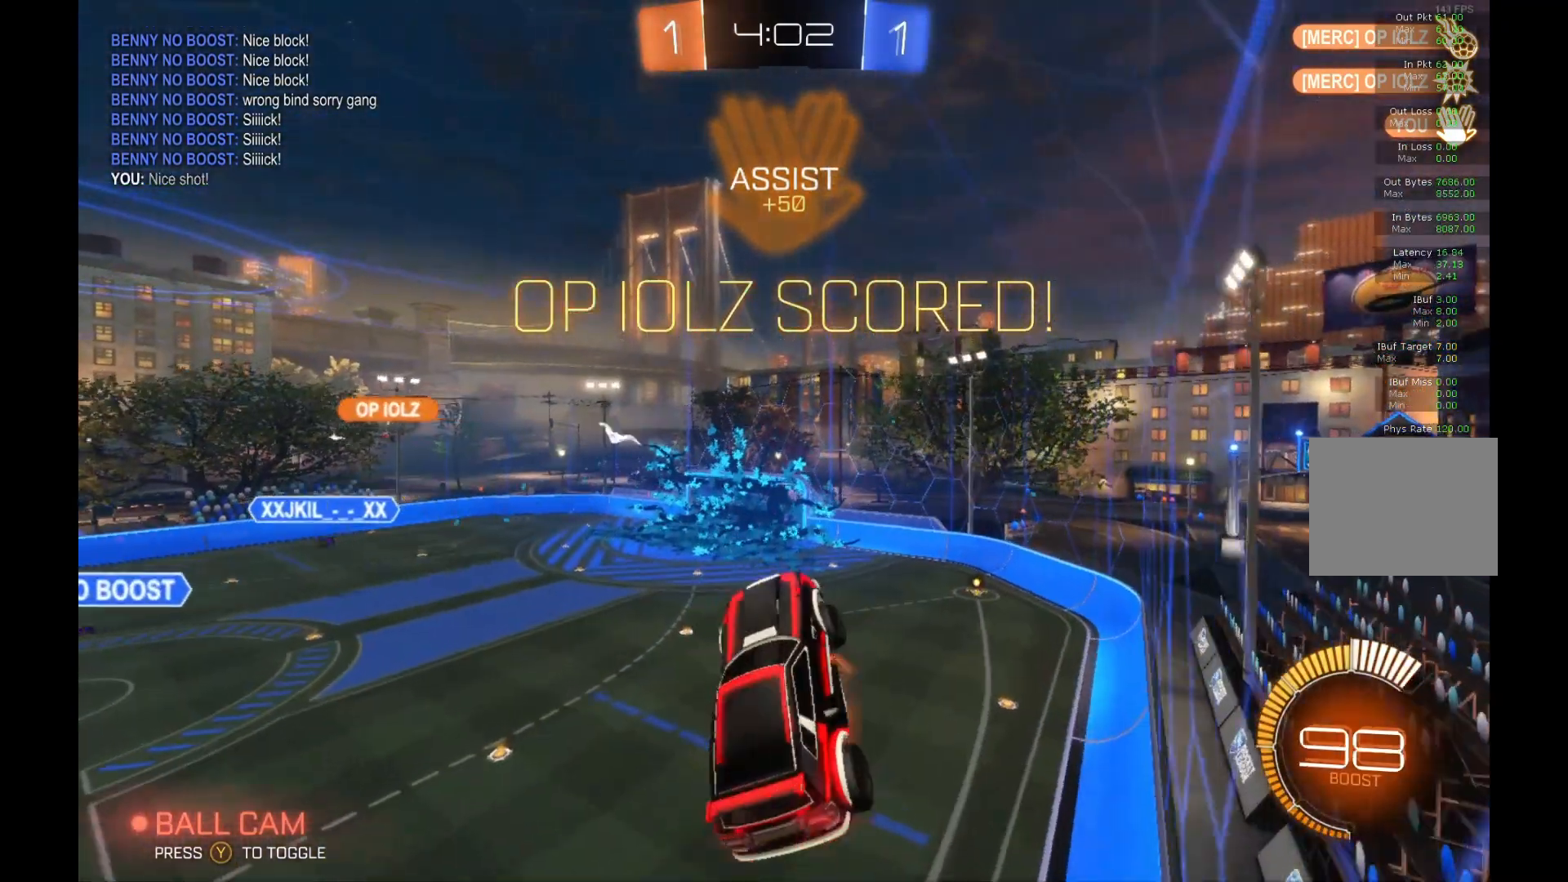
{"buttons": ["B", "R1", "R2"], "left_stick": "center", "events": [[133, "left_stick", "center"], [167, "R1", "down"], [267, "left_stick", "right"], [367, "A", "up"], [367, "left_stick", "center"]]}
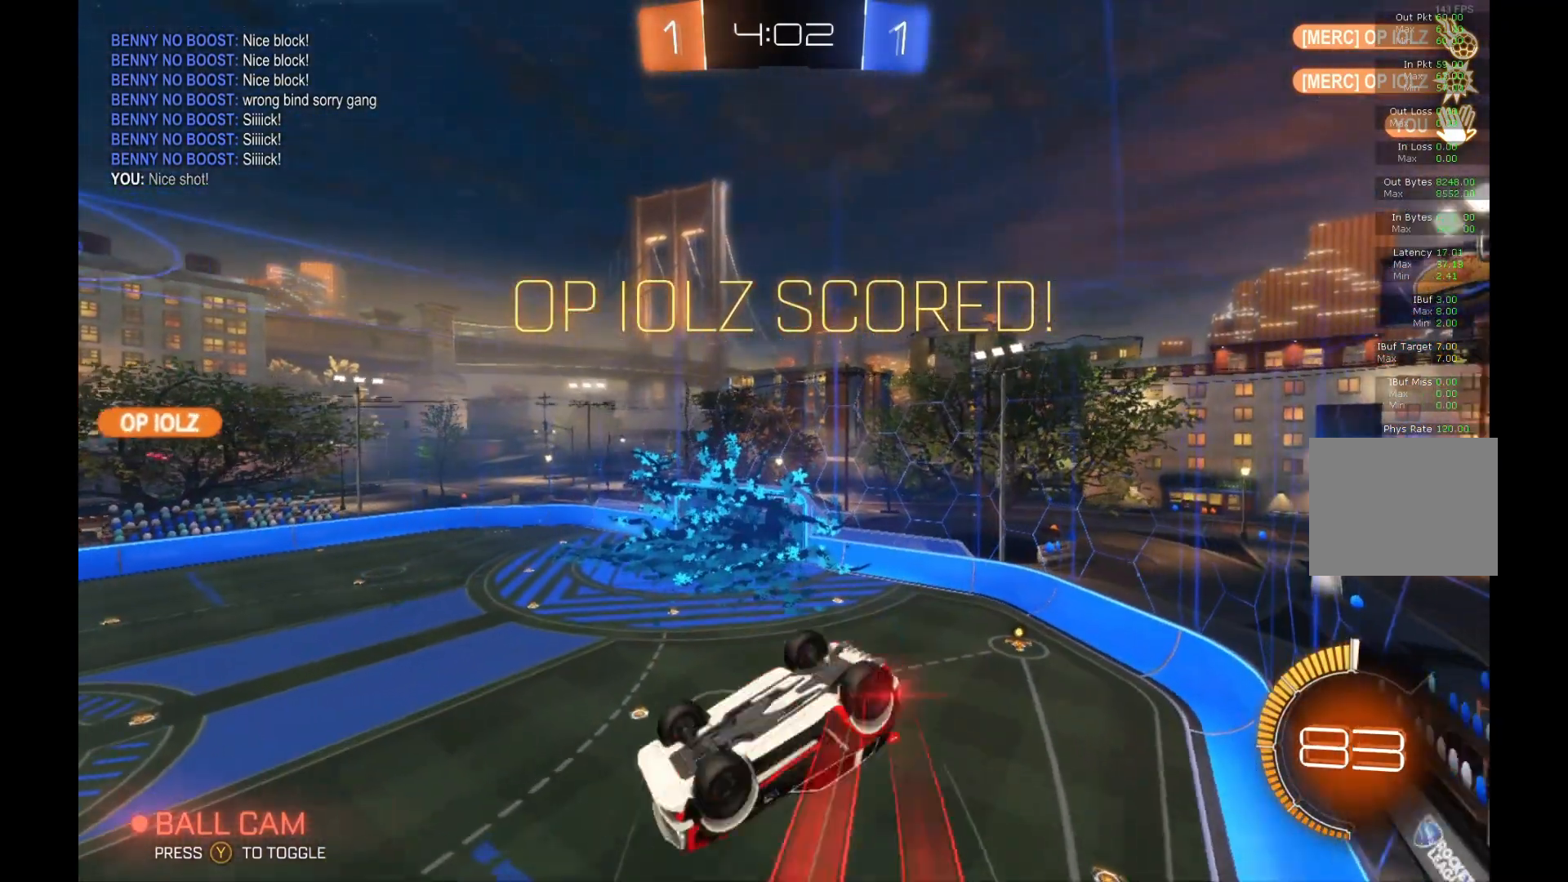
{"buttons": ["A", "R2"], "left_stick": "center", "events": [[33, "B", "up"], [67, "R1", "up"], [400, "A", "down"]]}
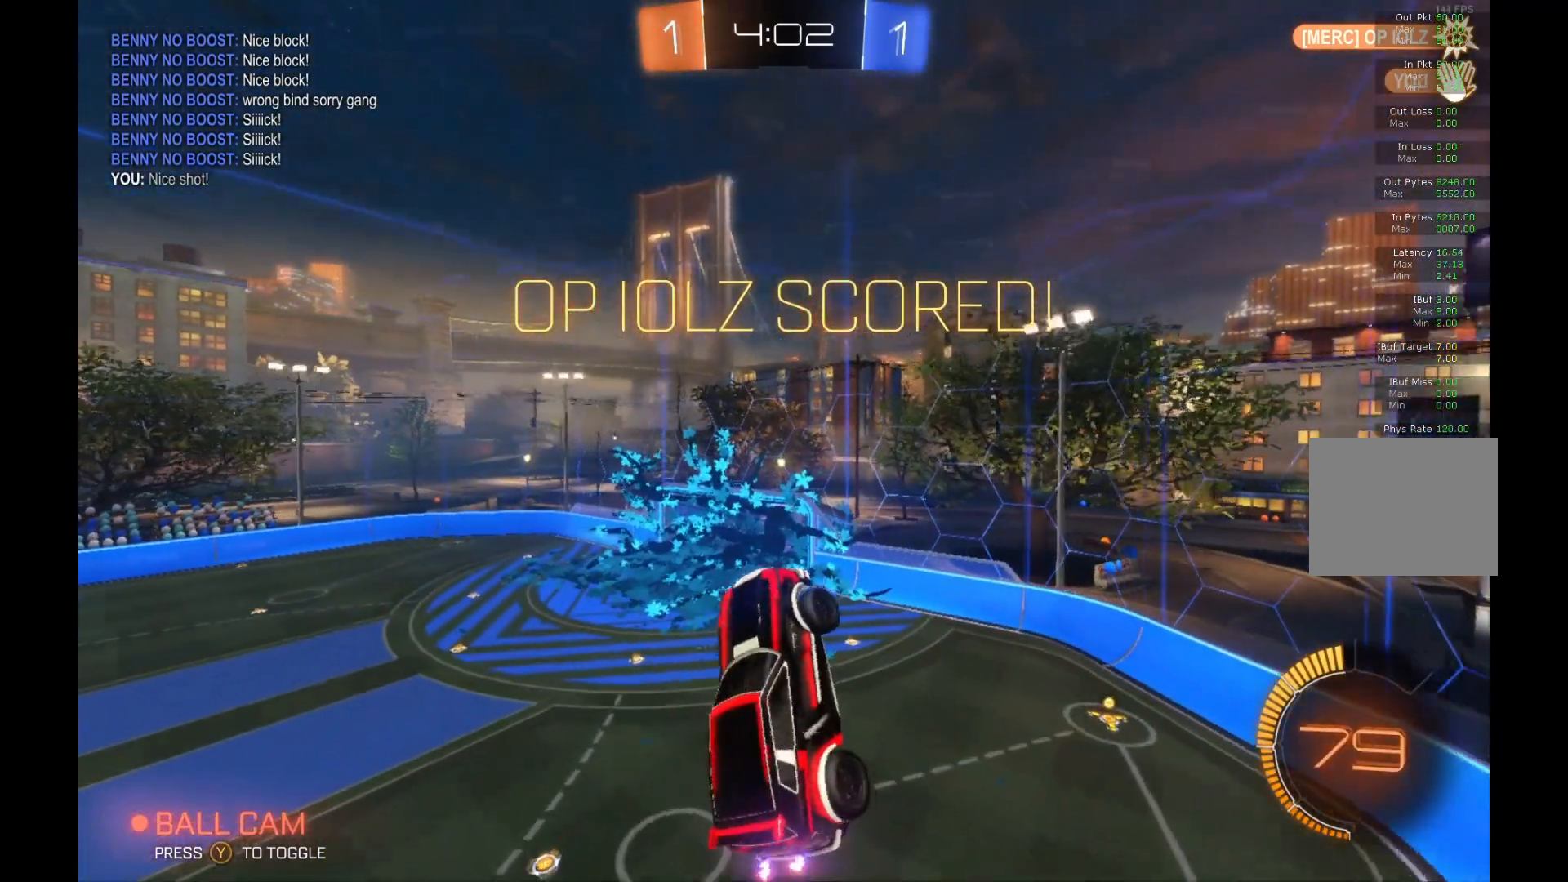
{"buttons": ["R2"], "left_stick": "center", "events": [[33, "A", "up"]]}
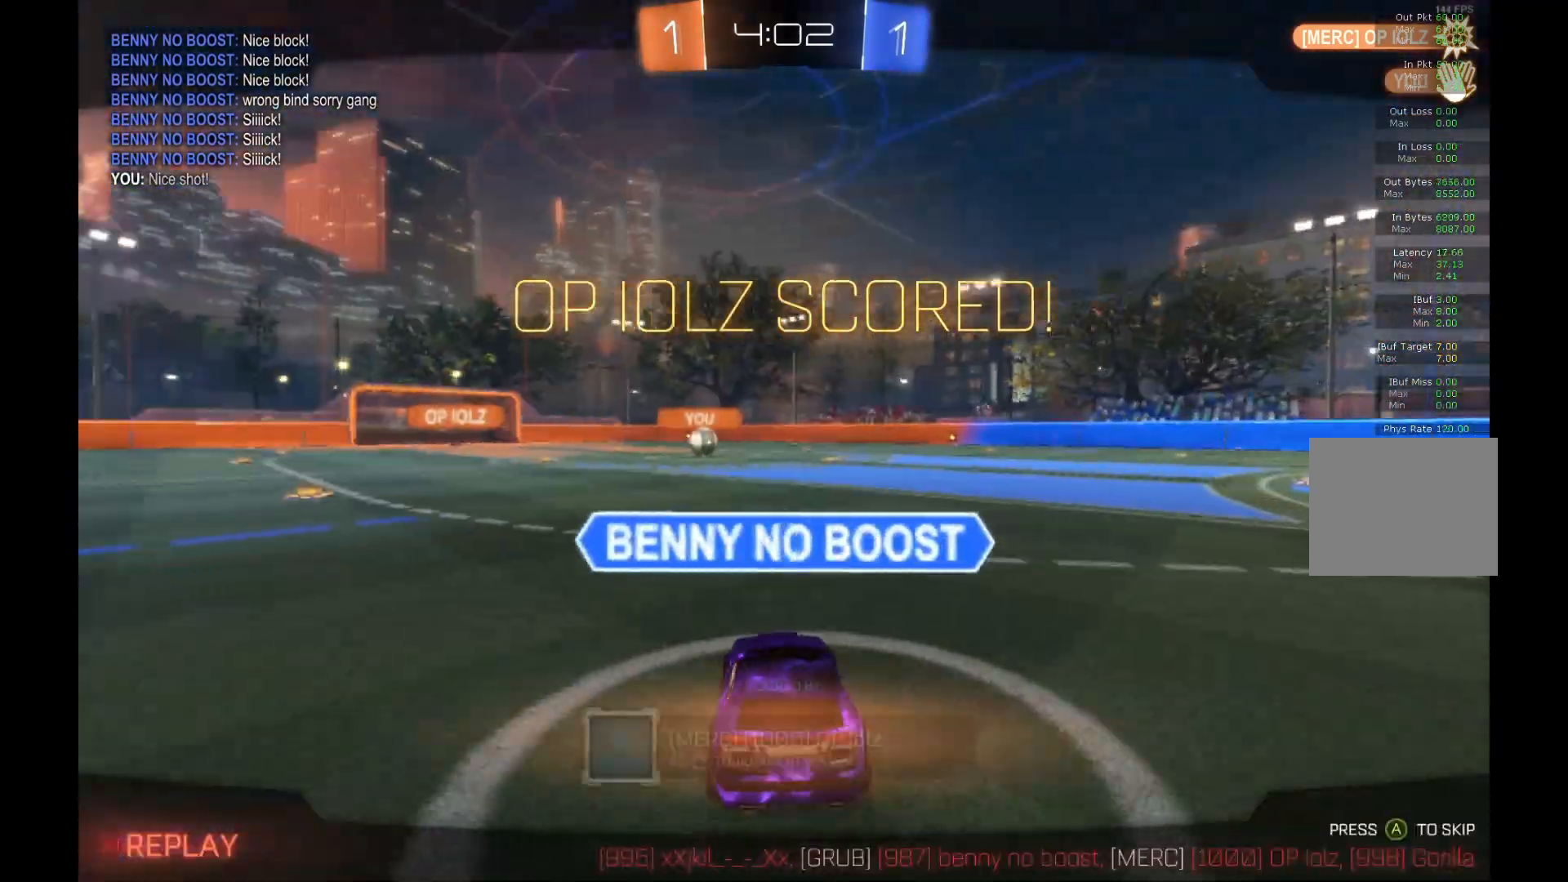
{"buttons": [], "left_stick": "center", "events": [[200, "R2", "up"]]}
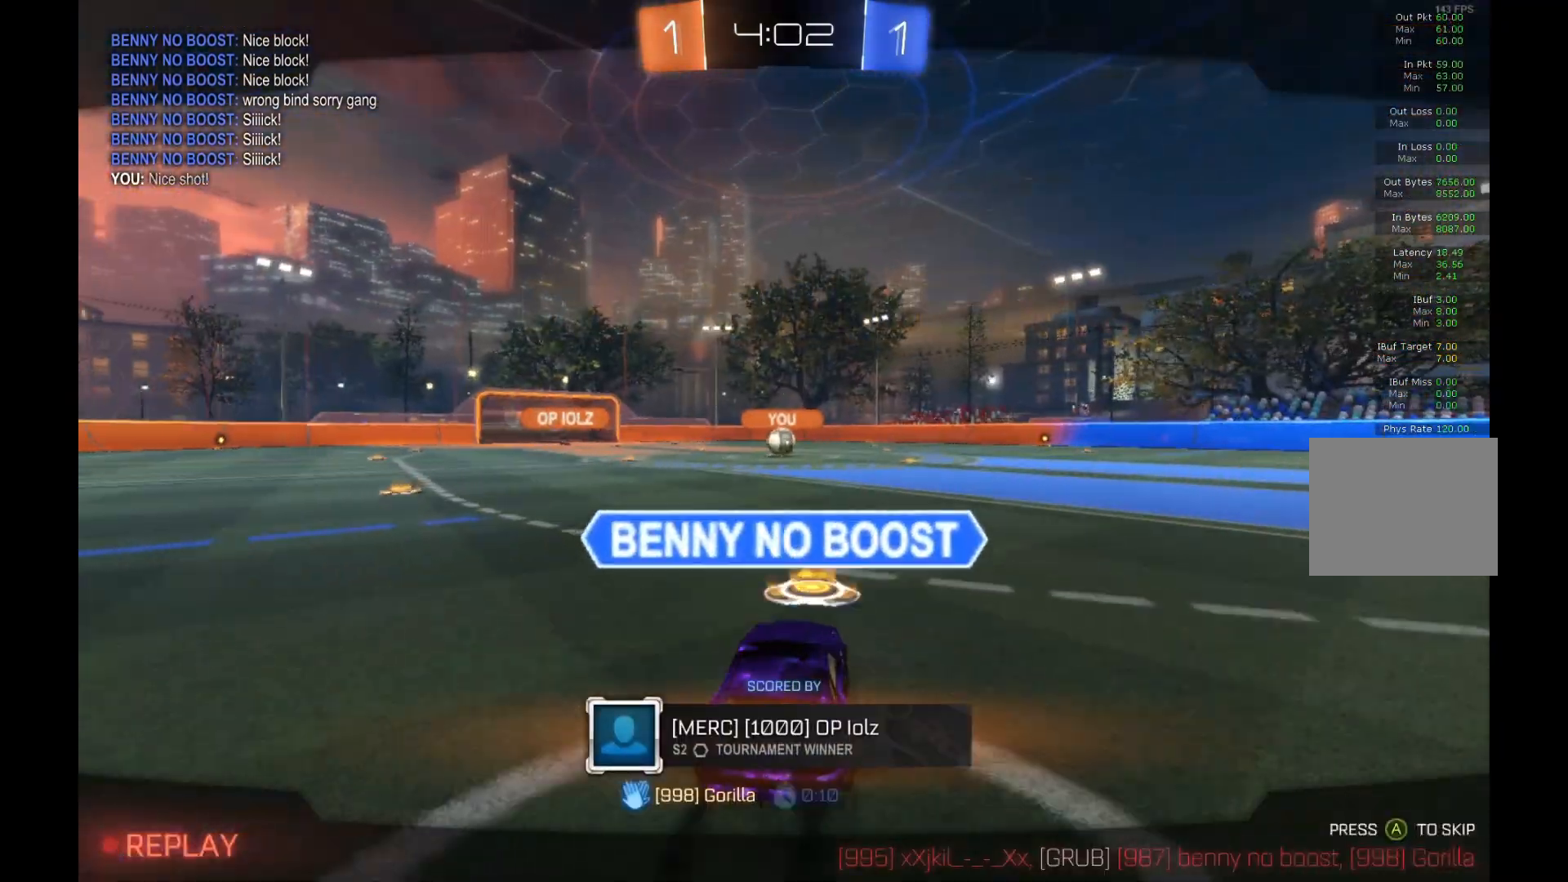
{"buttons": [], "left_stick": "center", "events": []}
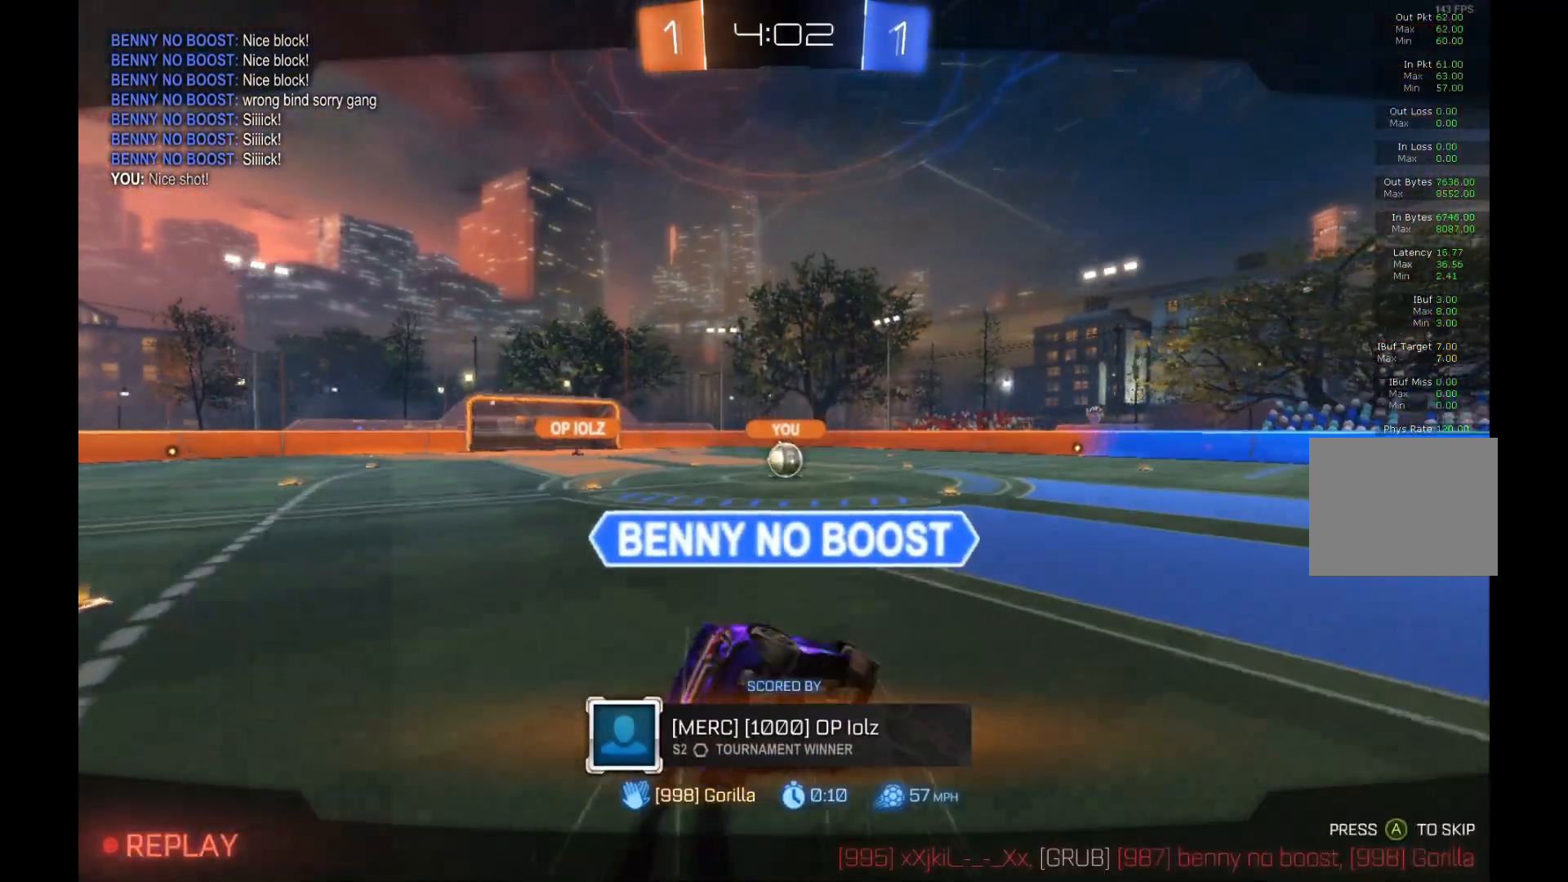
{"buttons": [], "left_stick": "center", "events": []}
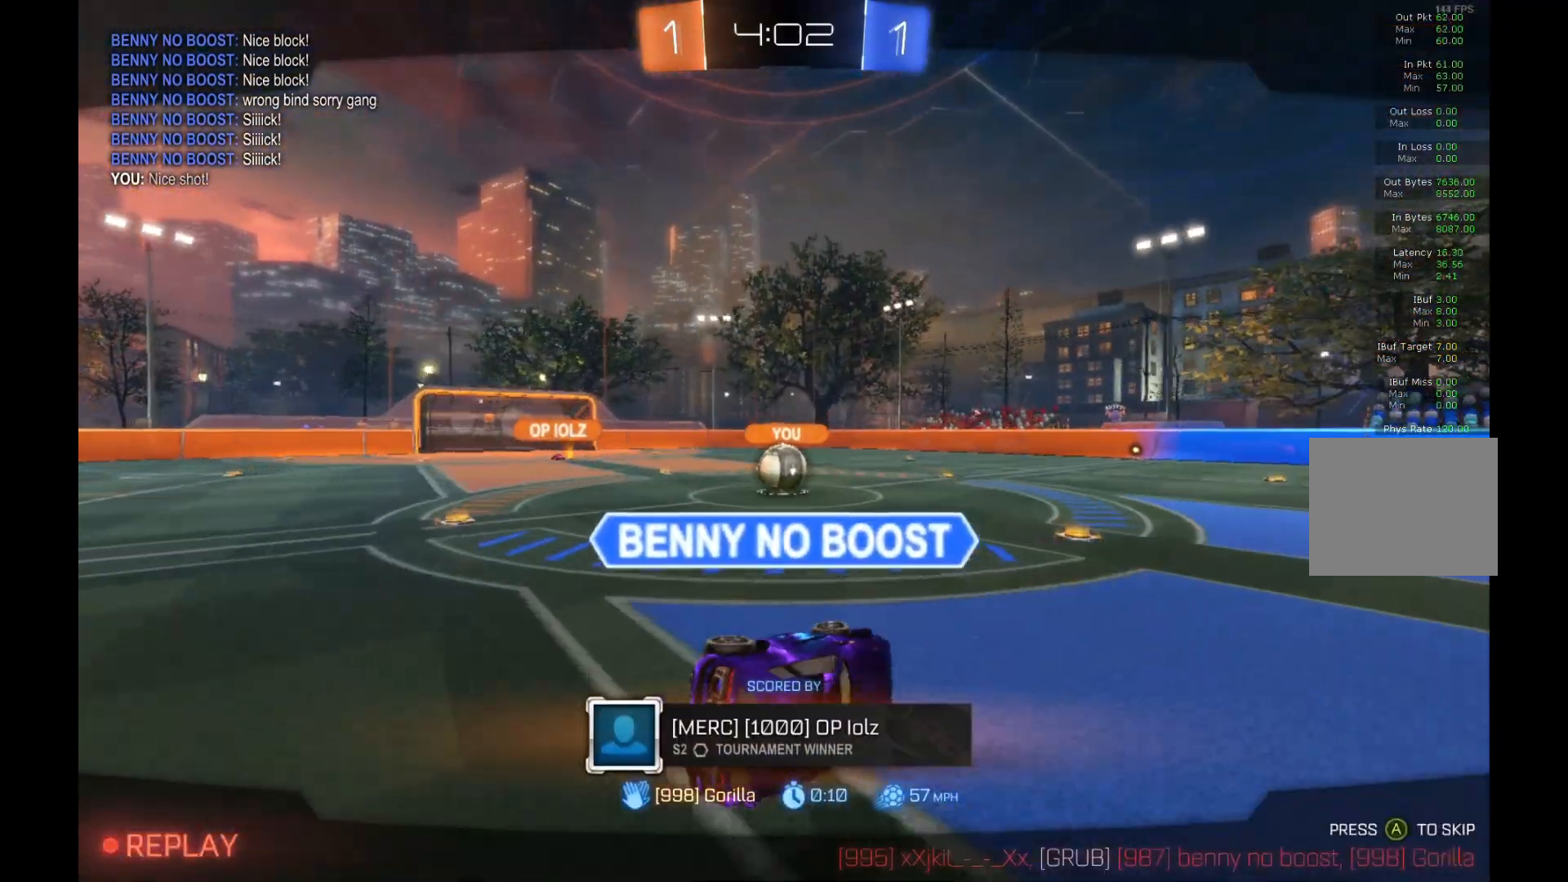
{"buttons": [], "left_stick": "center", "events": [[167, "A", "down"], [333, "A", "up"]]}
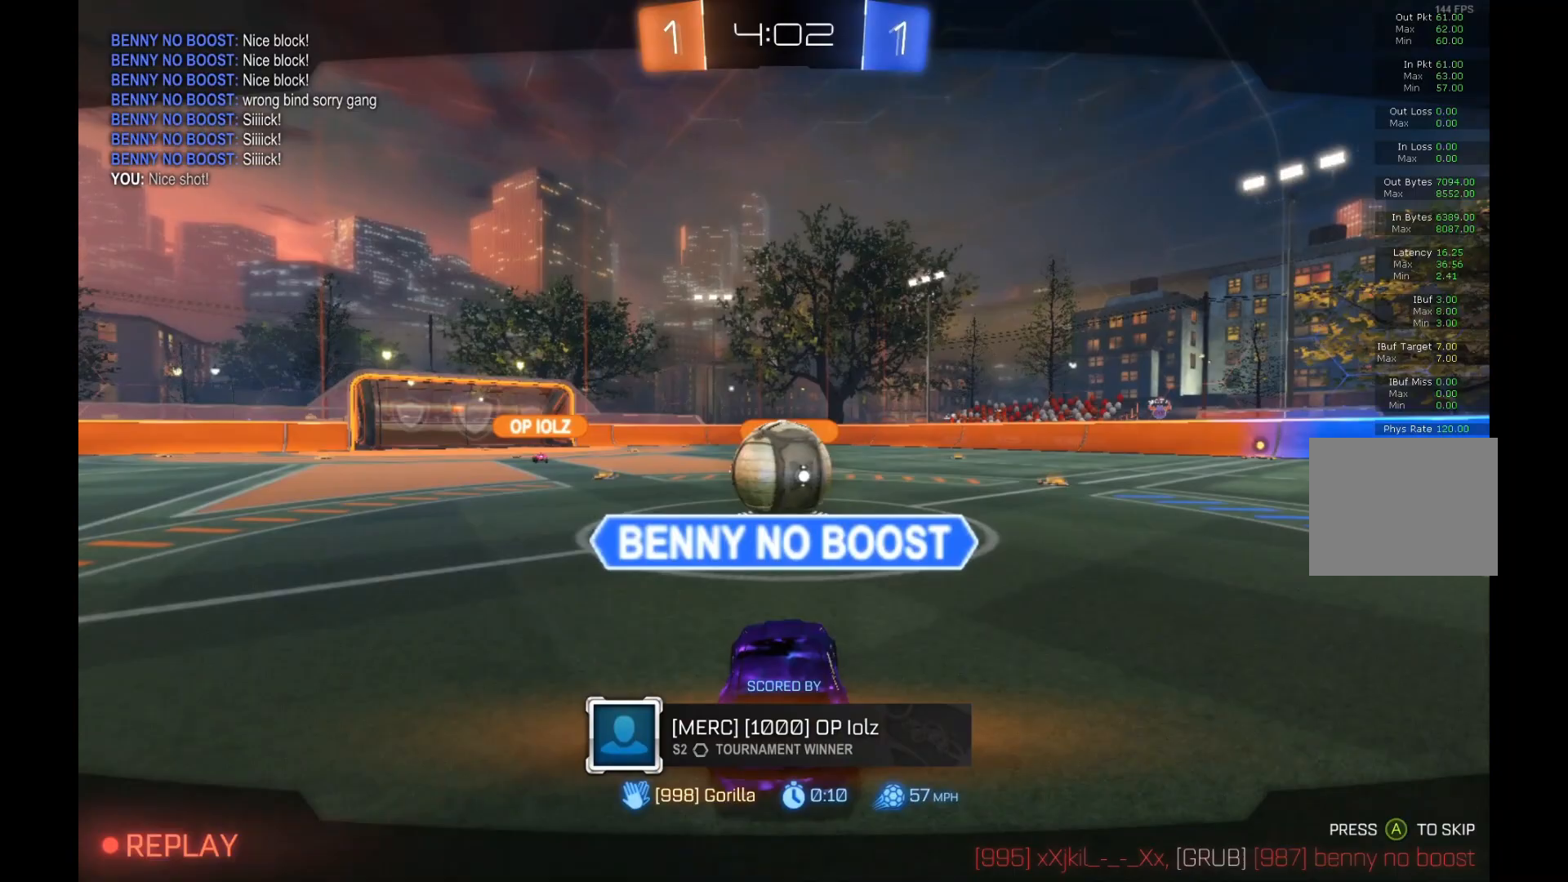
{"buttons": [], "left_stick": "center", "events": []}
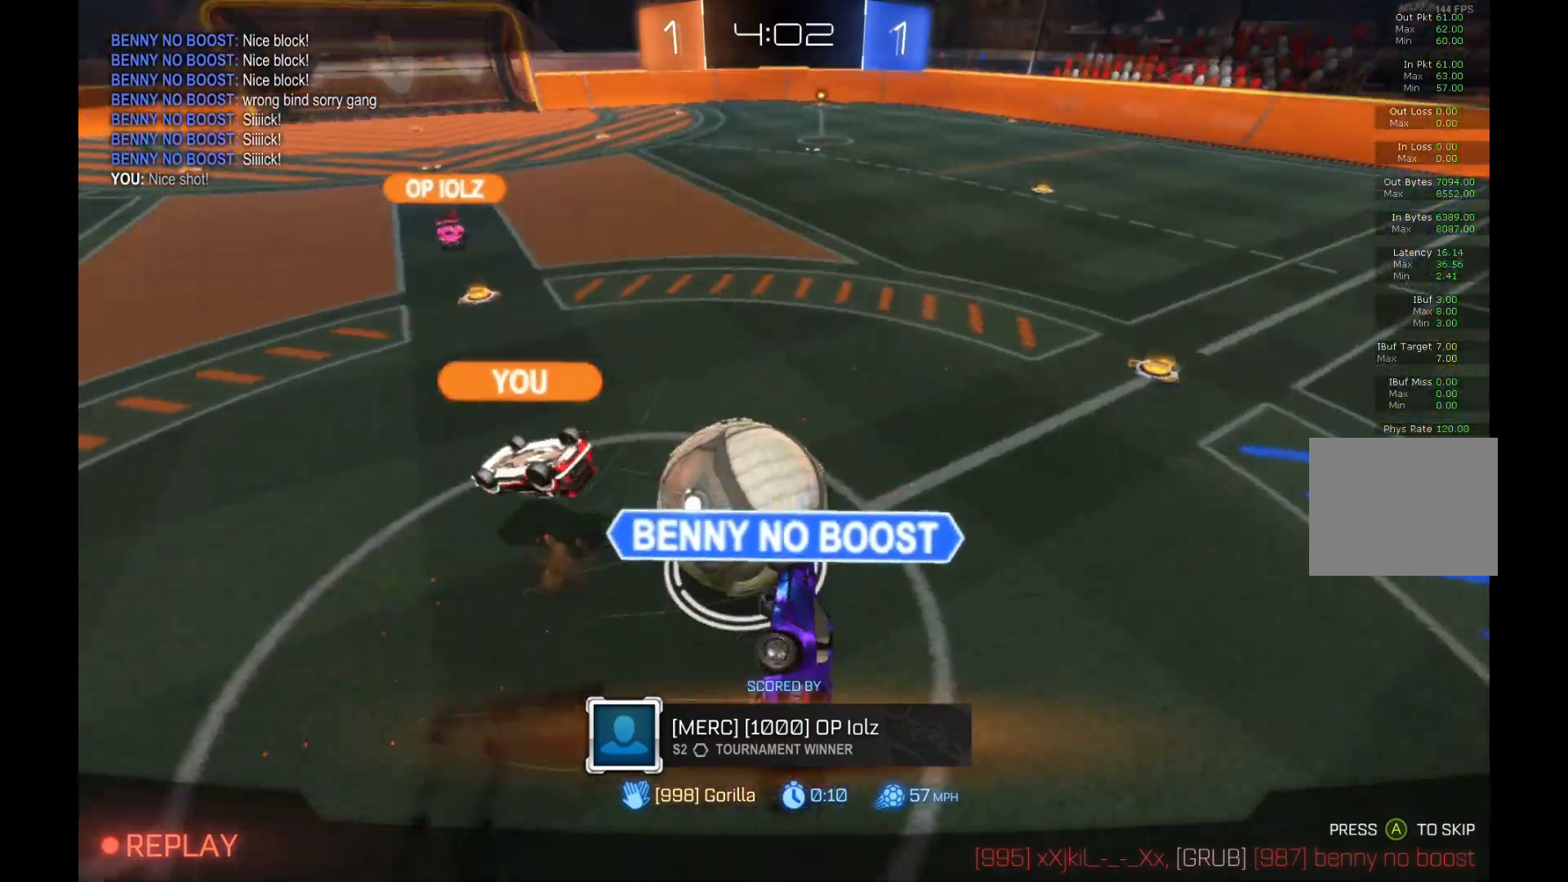
{"buttons": [], "left_stick": "center", "events": []}